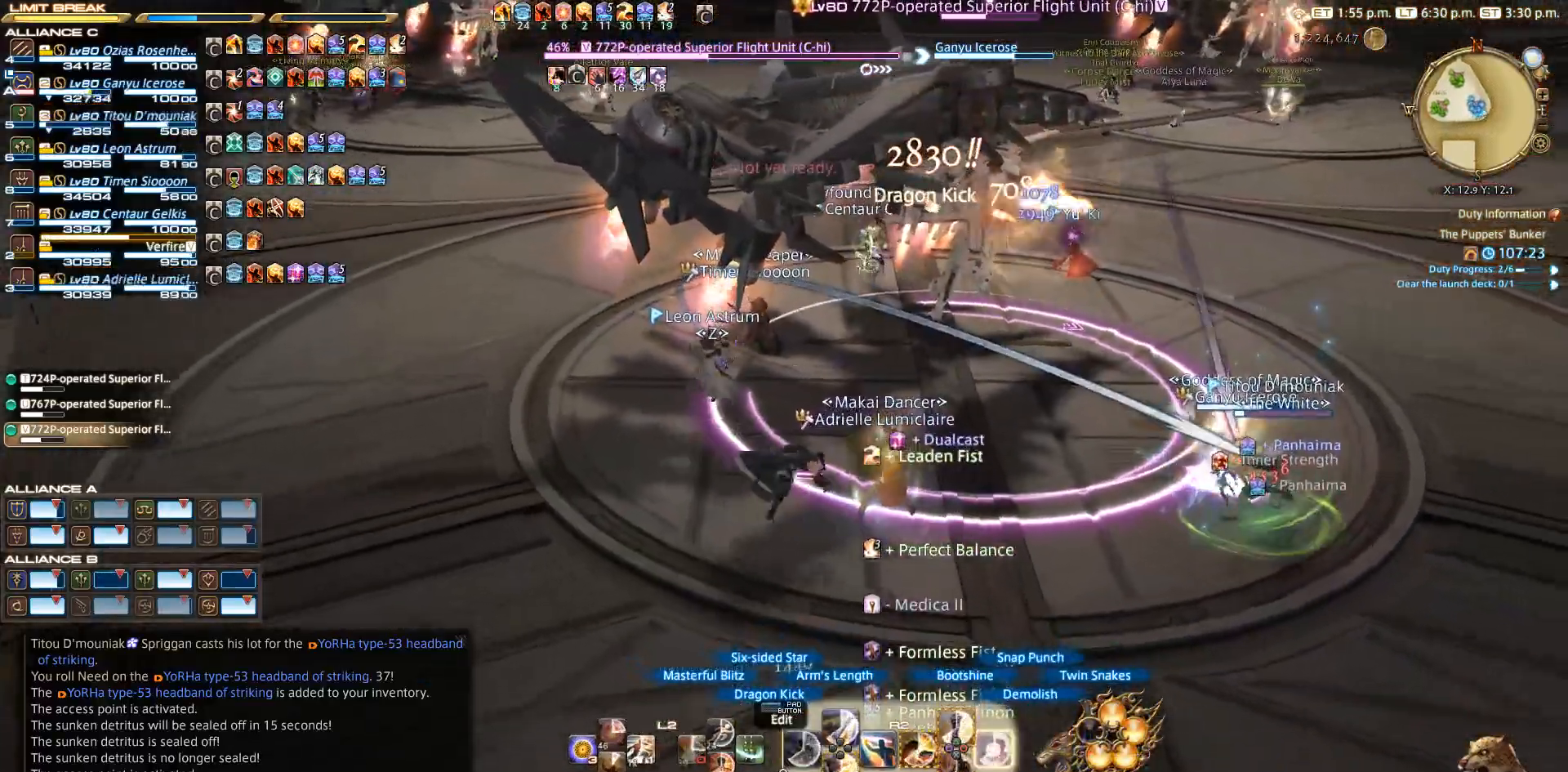
Gameplay with a controller (PlayStation layout); each line is a JSON object with the inputs held at the frame after it (dt_ms = milliseconds from this image to that frame). "events" lists button and stick changes between this image and that frame as [ms after this image, input, new state], when the widget could be followed in between. Not read: L2 R3.
{"dt_ms": 500, "buttons": ["CIRCLE", "R2"], "left_stick": "center", "right_stick": "center", "events": [[33, "left_stick", "center"], [83, "CIRCLE", "down"], [333, "CIRCLE", "up"], [450, "CIRCLE", "down"]]}
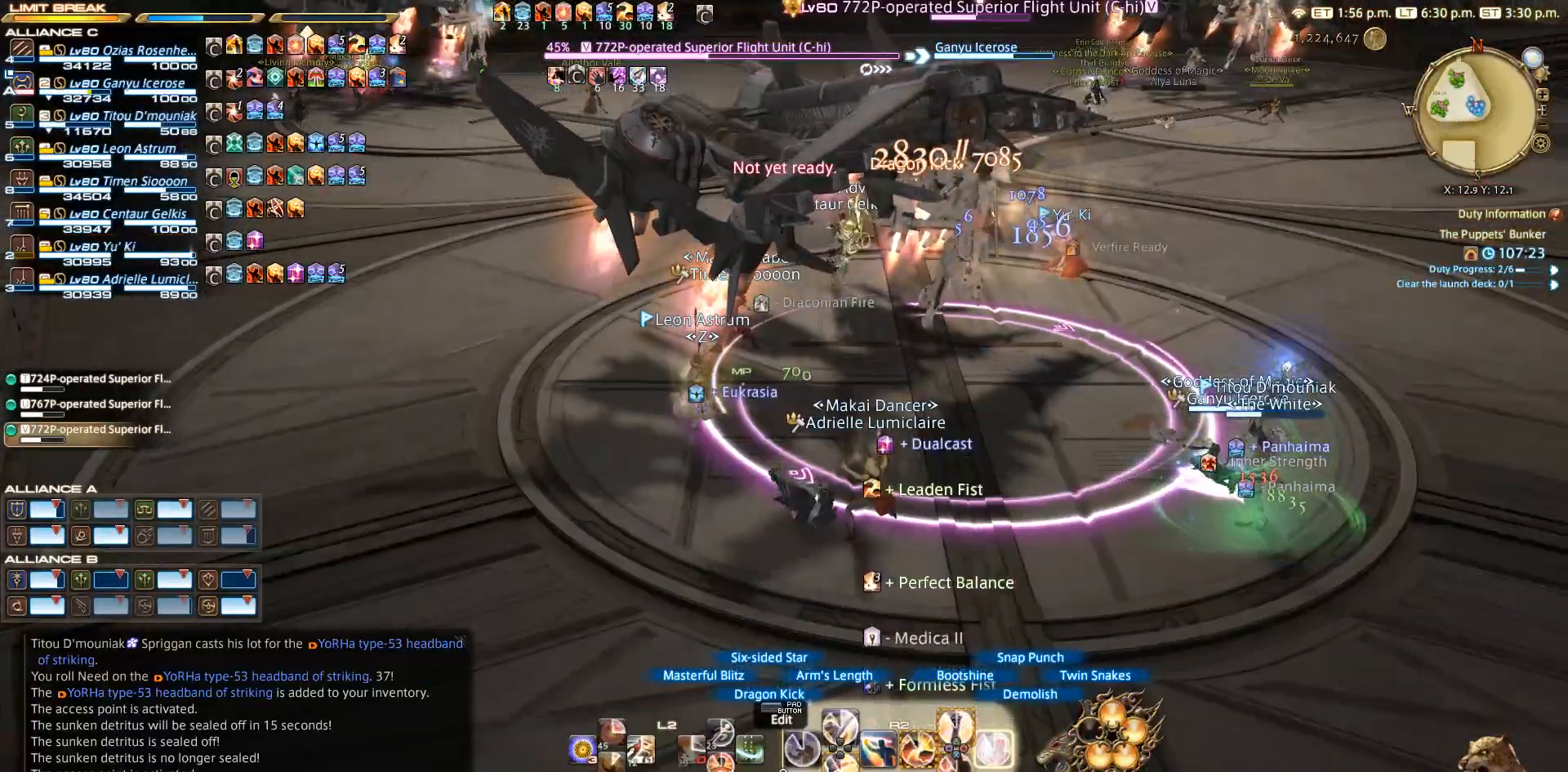
{"dt_ms": 500, "buttons": [], "left_stick": "up-right", "right_stick": "center", "events": [[17, "CIRCLE", "up"], [33, "CIRCLE", "down"], [133, "CIRCLE", "up"], [167, "R2", "up"], [200, "left_stick", "up-right"], [333, "R1", "down"], [400, "R1", "up"]]}
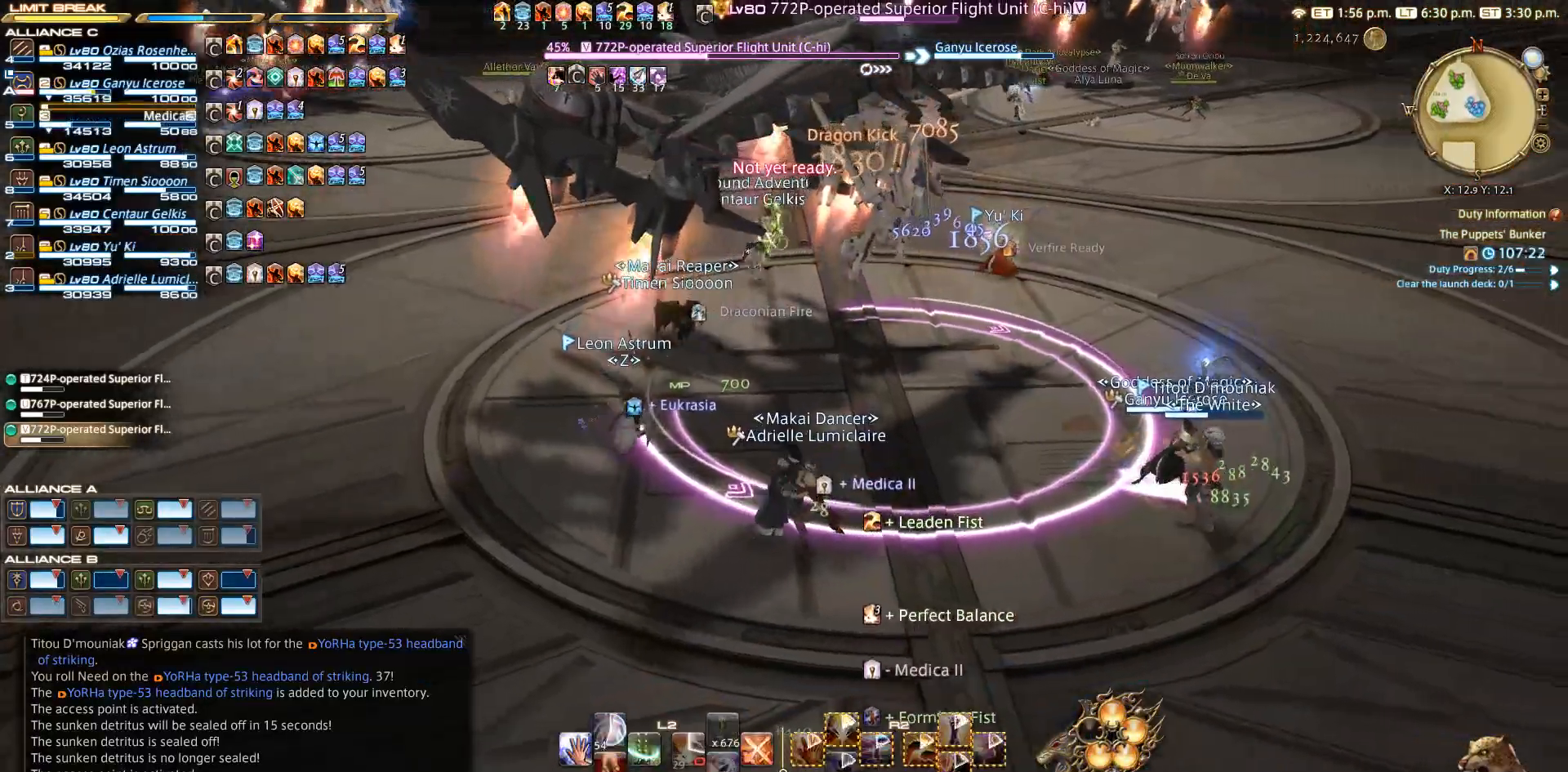
{"dt_ms": 500, "buttons": ["DPAD_LEFT"], "left_stick": "up-right", "right_stick": "center", "events": [[500, "DPAD_LEFT", "down"]]}
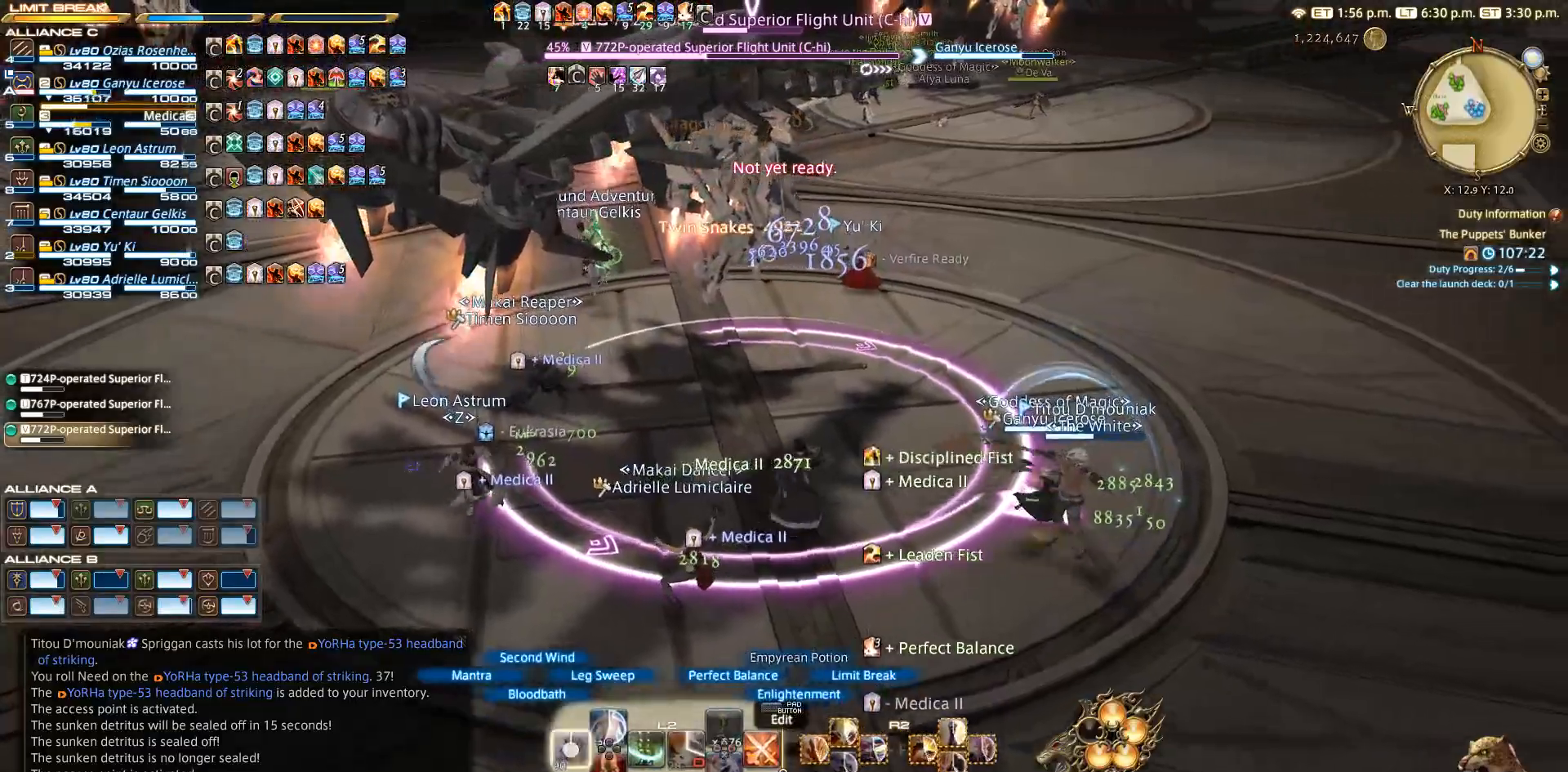
{"dt_ms": 500, "buttons": [], "left_stick": "up", "right_stick": "center", "events": [[83, "DPAD_LEFT", "up"], [117, "left_stick", "up-left"], [333, "left_stick", "up"]]}
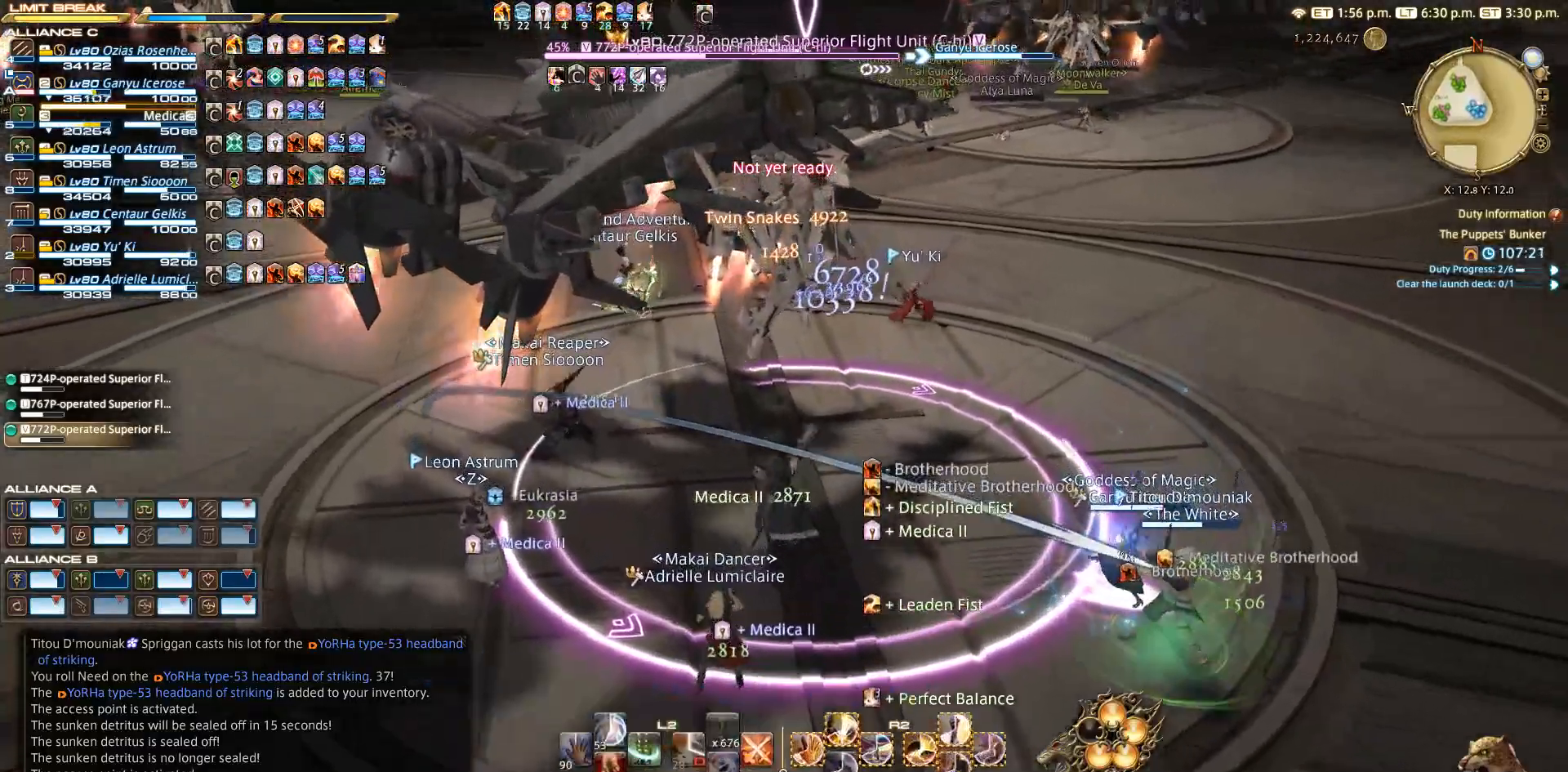
{"dt_ms": 500, "buttons": [], "left_stick": "down", "right_stick": "center", "events": [[33, "left_stick", "up-left"], [167, "R1", "down"], [167, "left_stick", "left"], [233, "TRIANGLE", "down"], [300, "left_stick", "down"], [367, "R1", "up"], [367, "TRIANGLE", "up"]]}
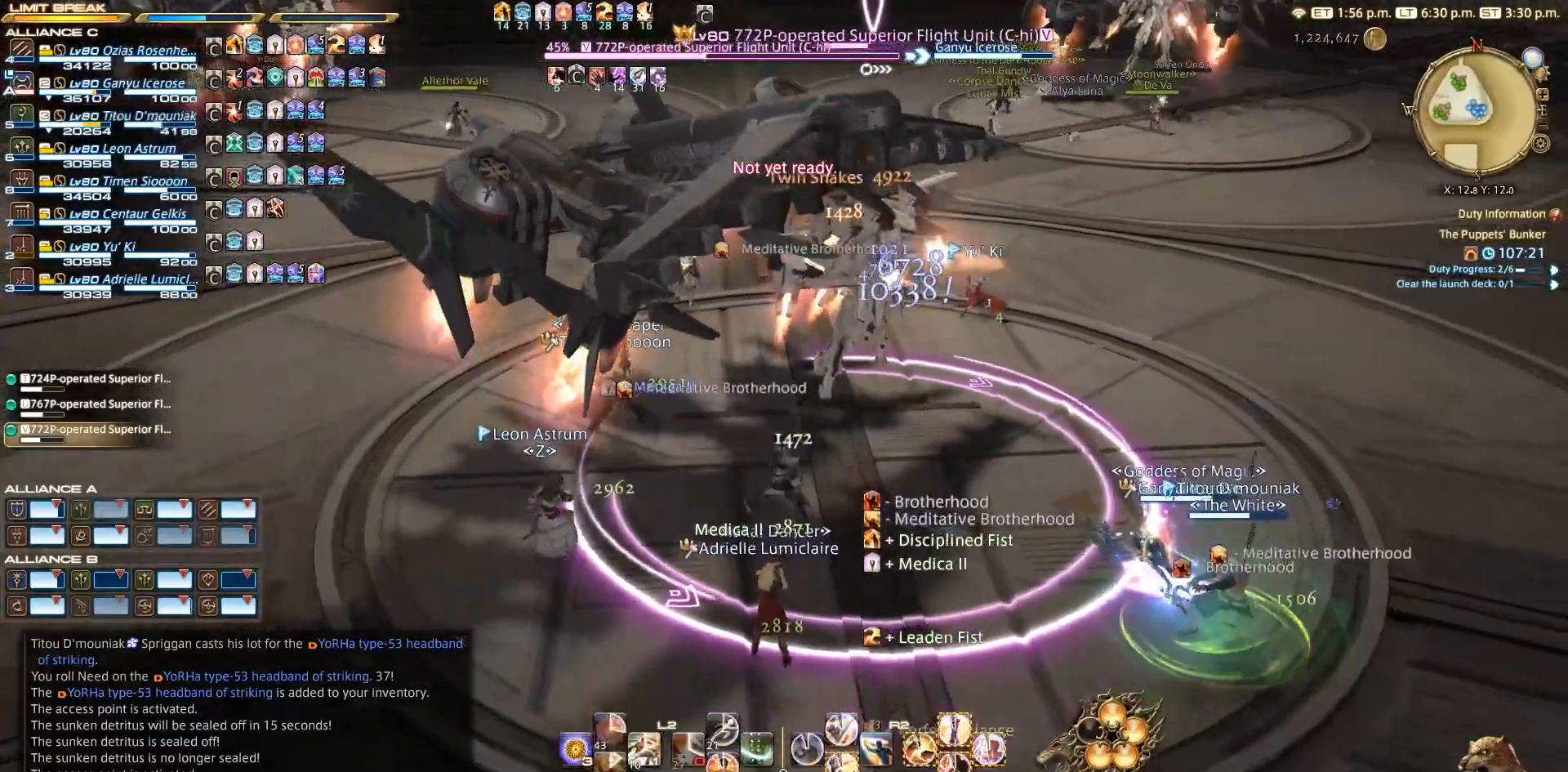
{"dt_ms": 500, "buttons": ["R2"], "left_stick": "down-left", "right_stick": "center", "events": [[117, "CIRCLE", "down"], [200, "left_stick", "down-left"], [233, "CIRCLE", "up"], [233, "CROSS", "down"], [317, "CROSS", "up"], [467, "R2", "down"]]}
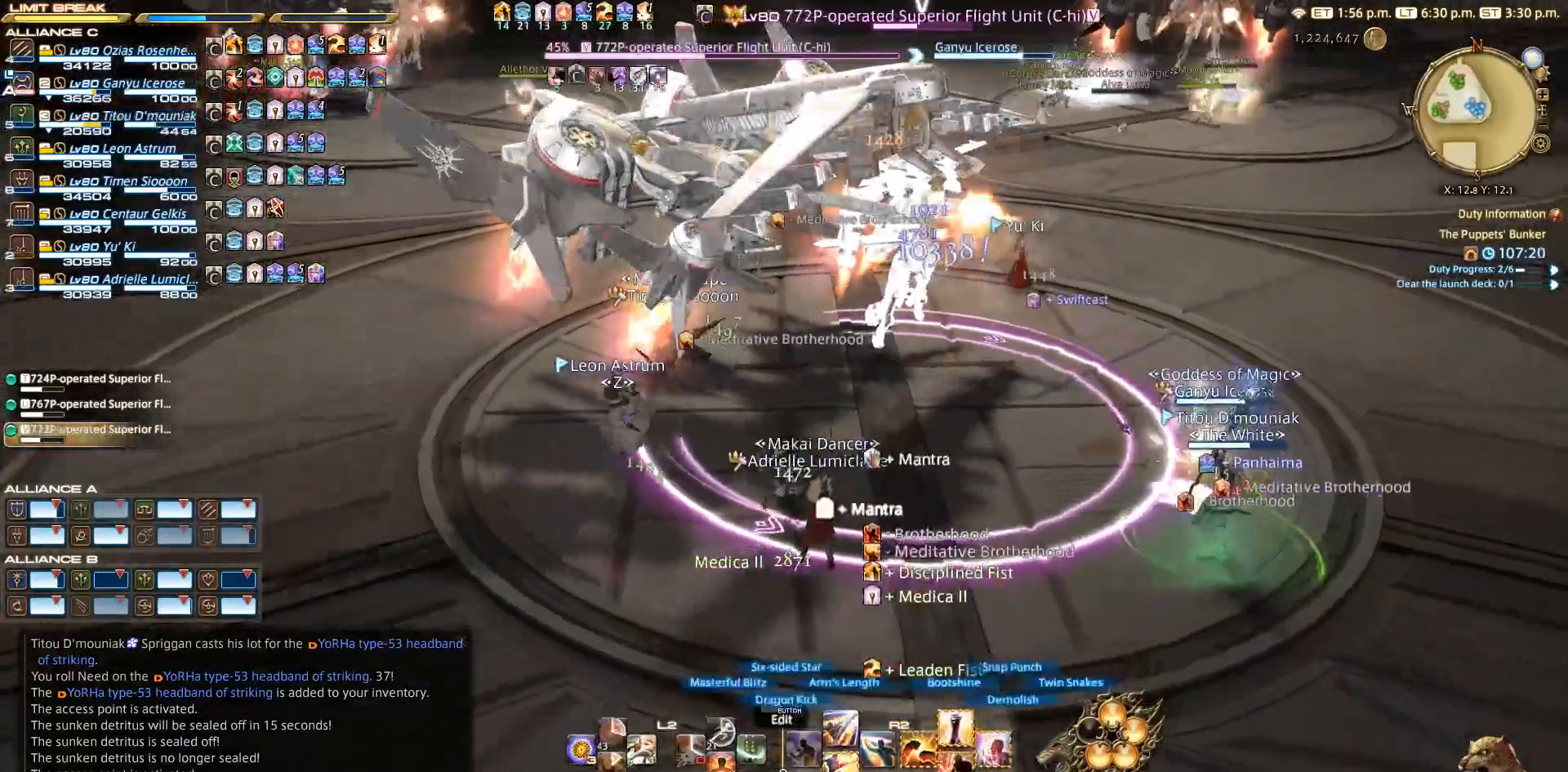
{"dt_ms": 500, "buttons": ["R2"], "left_stick": "down-right", "right_stick": "center", "events": [[100, "TRIANGLE", "down"], [167, "TRIANGLE", "up"], [500, "left_stick", "down-right"]]}
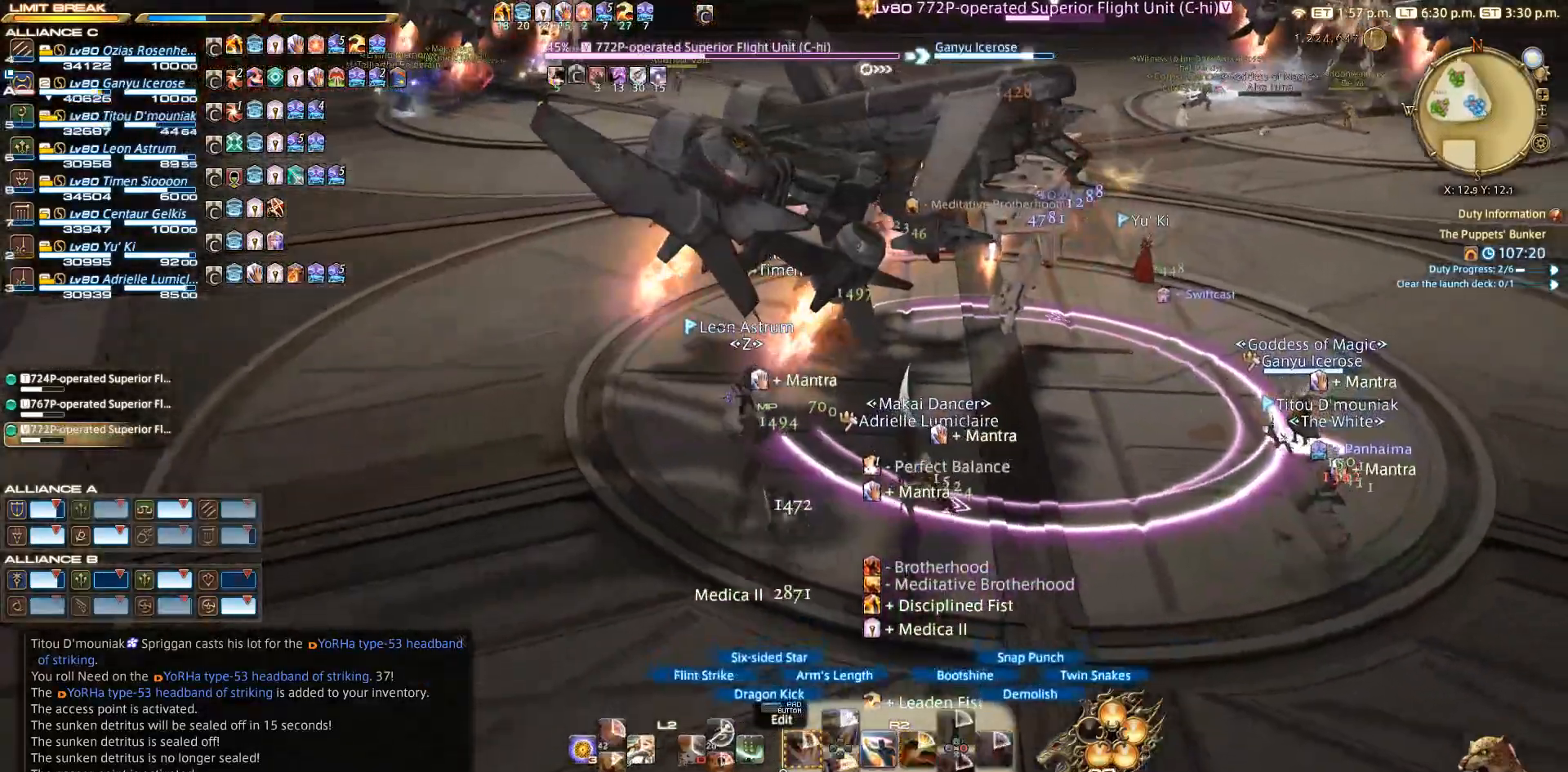
{"dt_ms": 500, "buttons": [], "left_stick": "center", "right_stick": "center", "events": [[67, "R2", "up"], [67, "left_stick", "up-right"], [183, "left_stick", "center"]]}
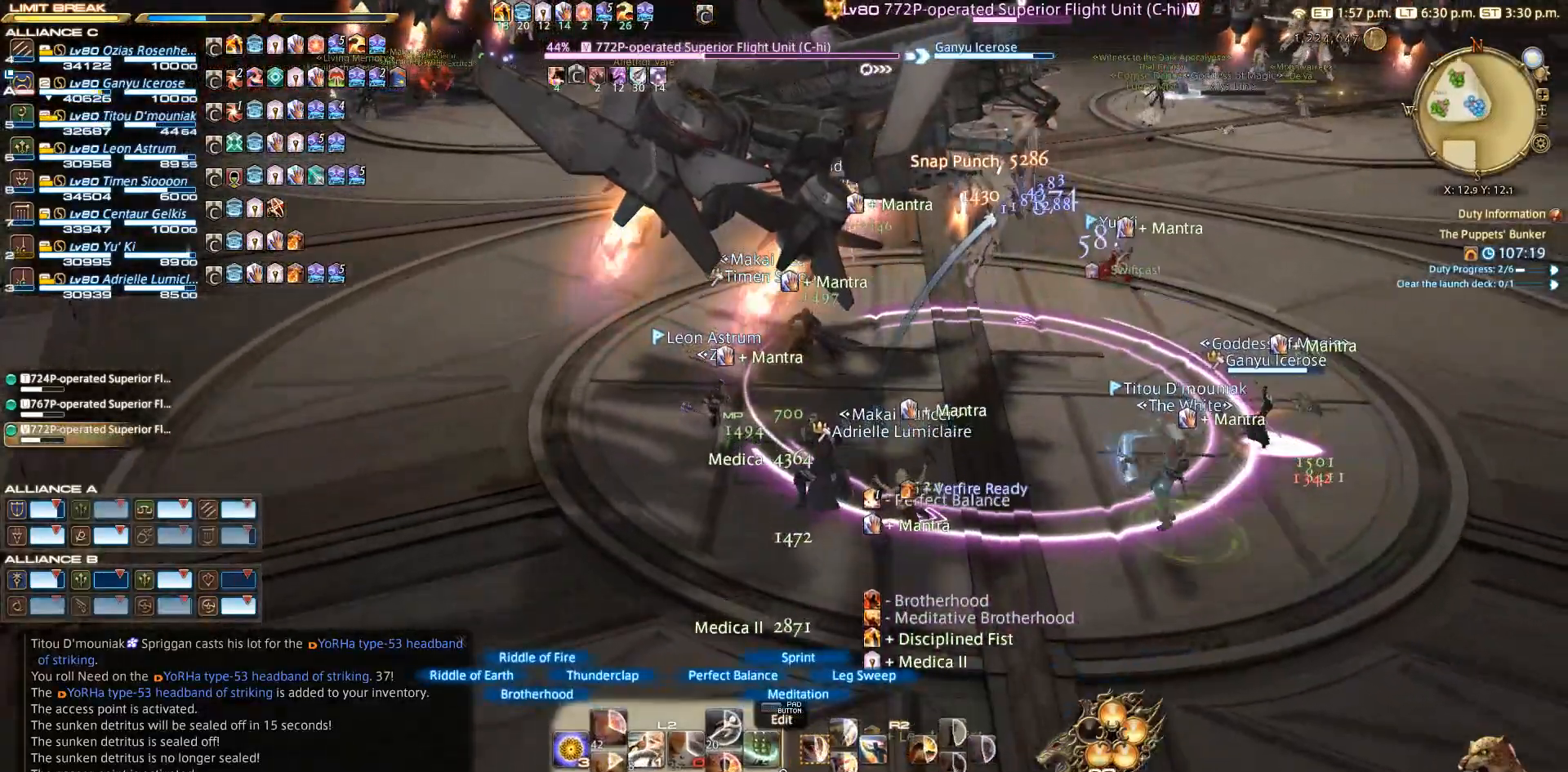
{"dt_ms": 500, "buttons": ["R2"], "left_stick": "center", "right_stick": "center", "events": [[283, "R2", "down"]]}
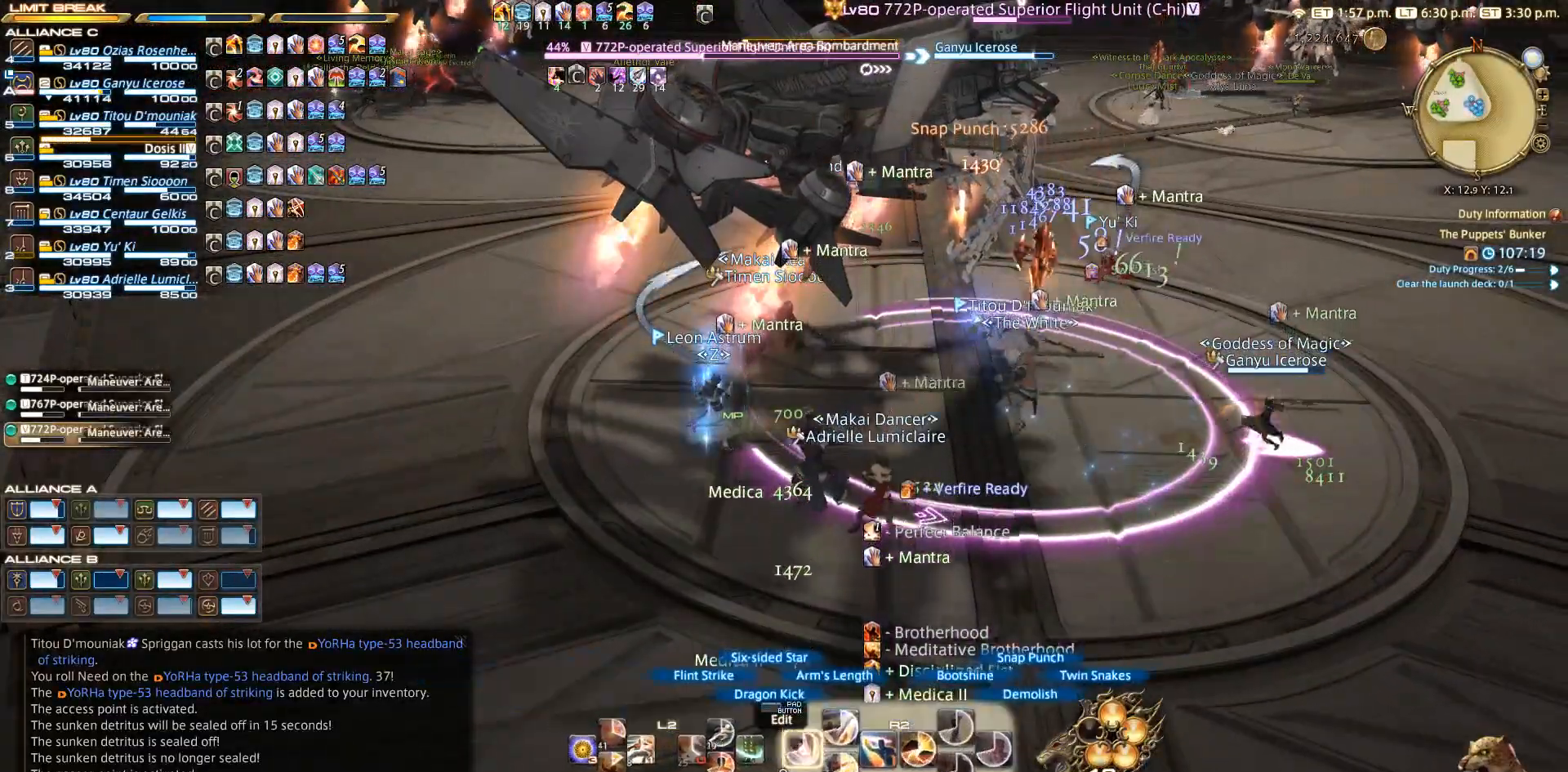
{"dt_ms": 500, "buttons": ["R2"], "left_stick": "center", "right_stick": "center", "events": [[33, "DPAD_LEFT", "down"], [233, "DPAD_LEFT", "up"]]}
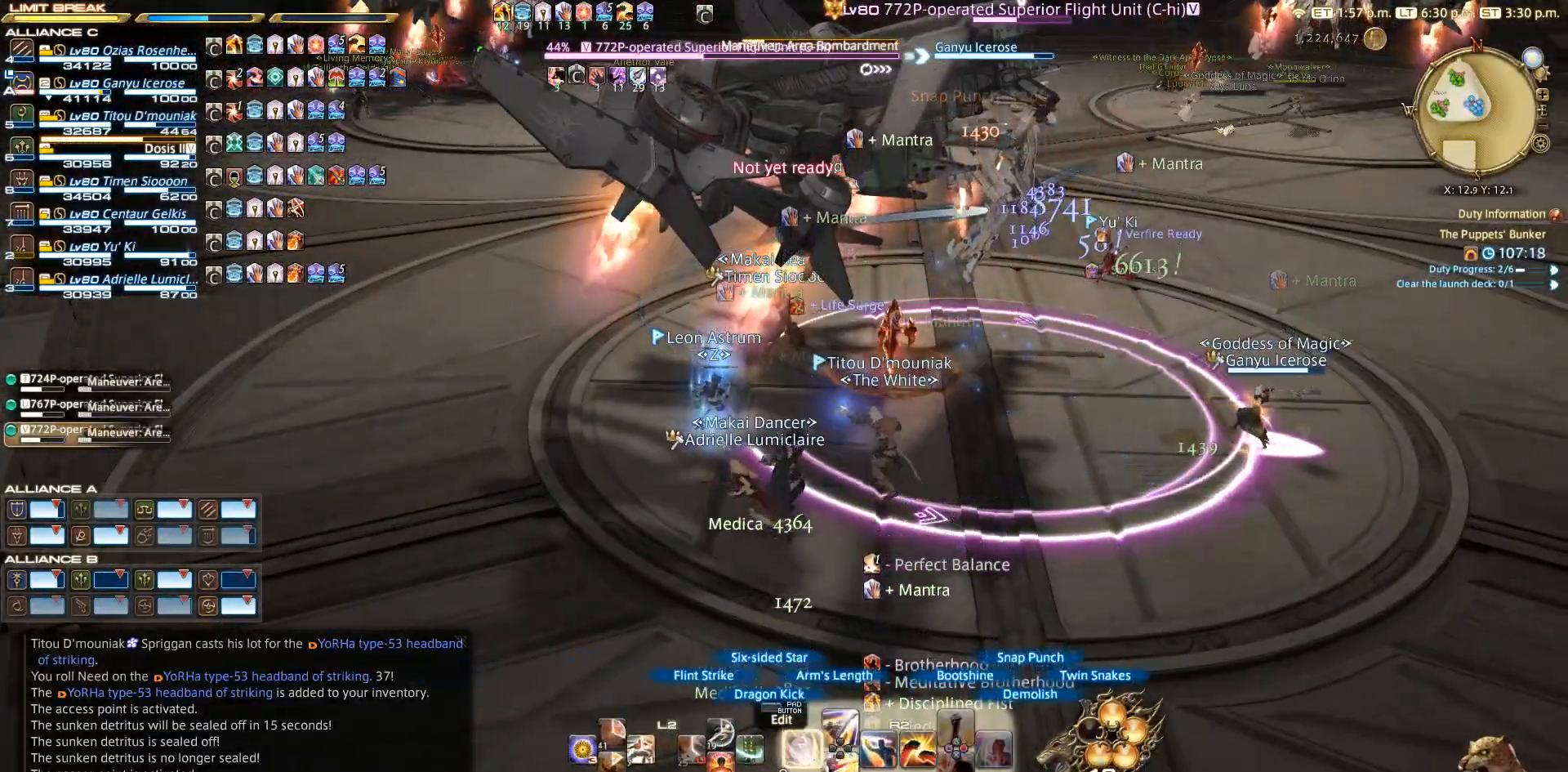
{"dt_ms": 1000, "buttons": ["R2"], "left_stick": "up-right", "right_stick": "center"}
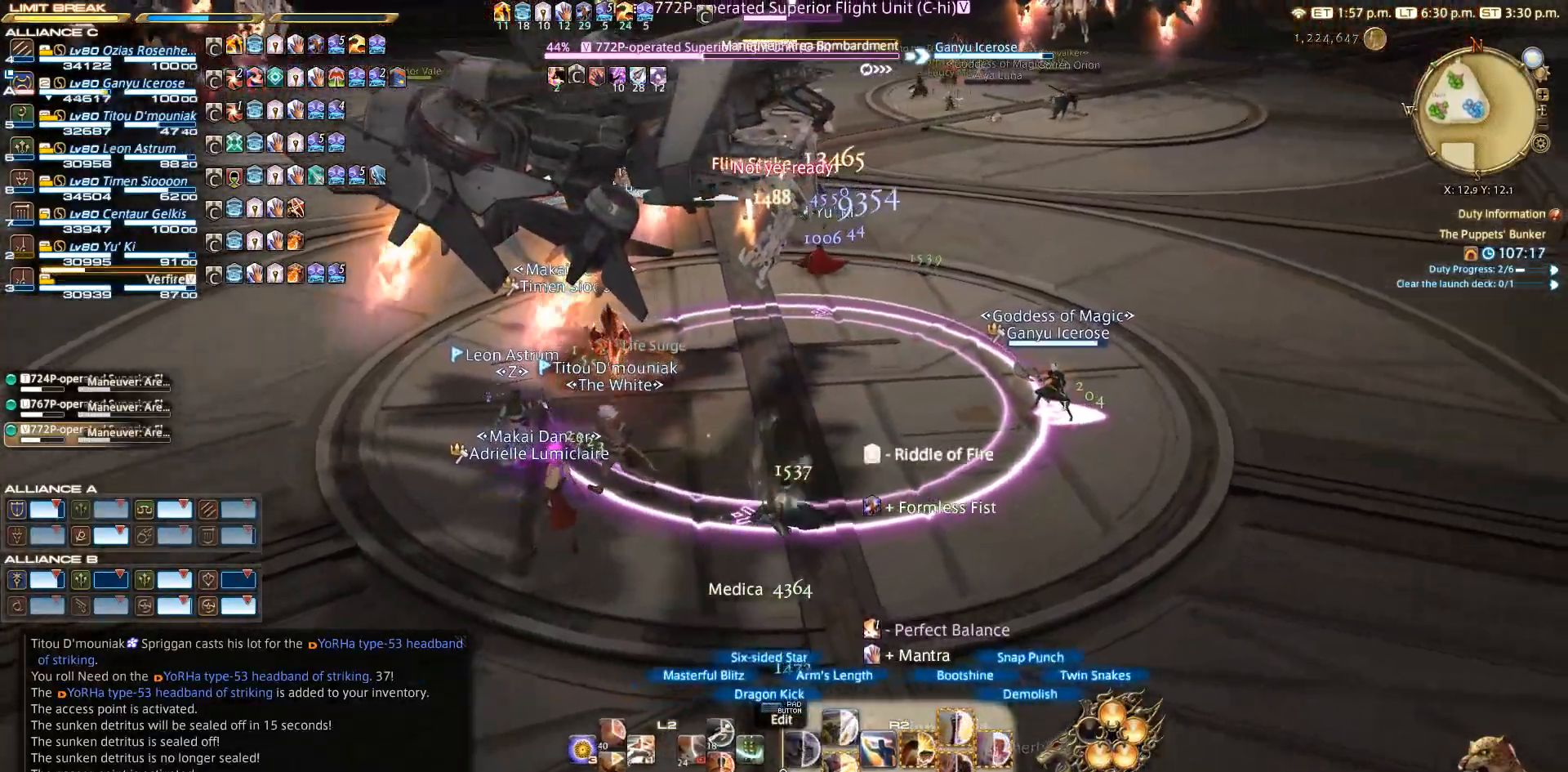
{"dt_ms": 500, "buttons": ["R2"], "left_stick": "up-right", "right_stick": "center", "events": [[183, "SQUARE", "down"], [333, "SQUARE", "up"], [383, "SQUARE", "down"], [467, "SQUARE", "up"]]}
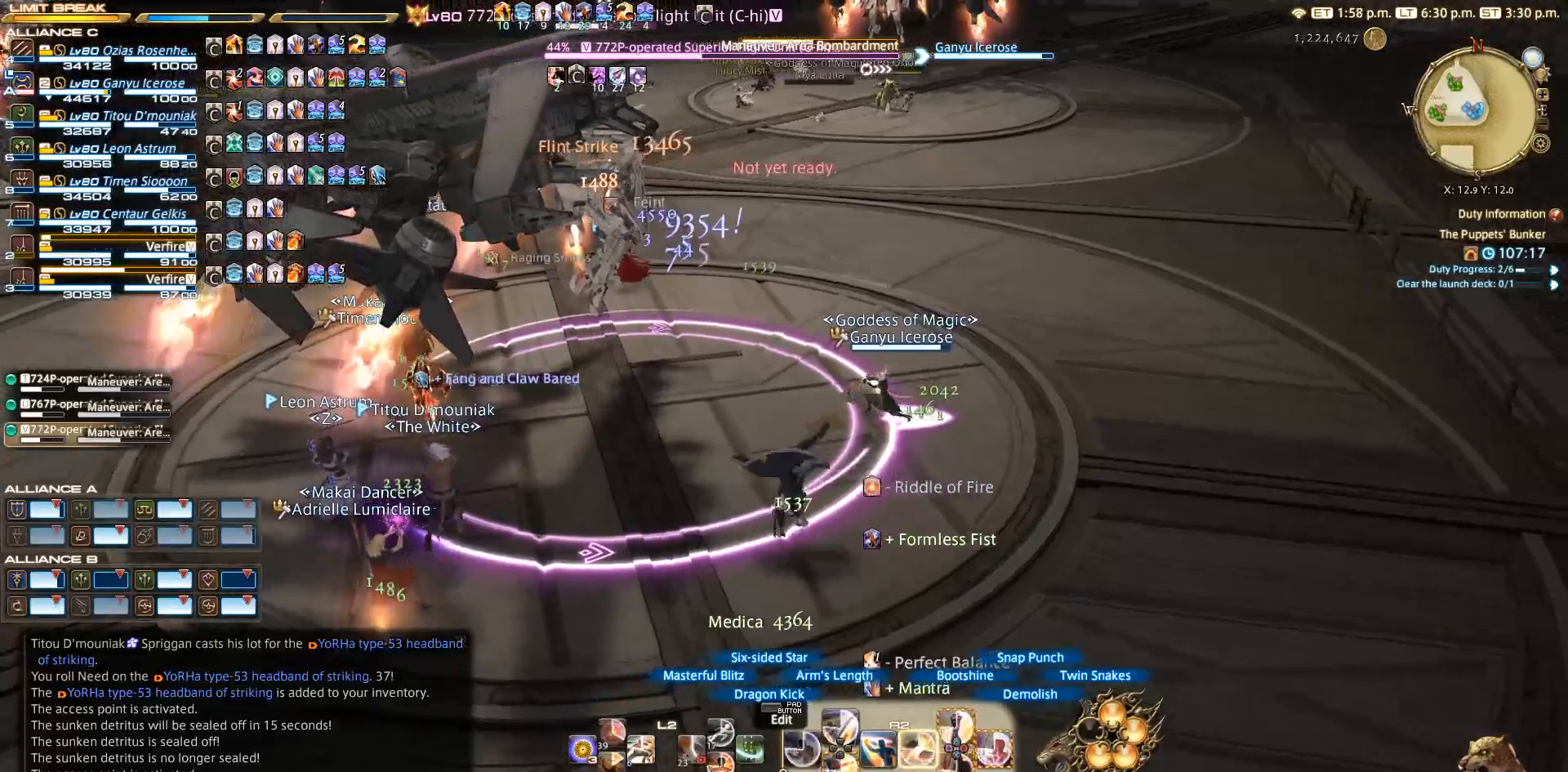
{"dt_ms": 500, "buttons": ["R2"], "left_stick": "up-right", "right_stick": "center", "events": [[17, "SQUARE", "down"], [167, "SQUARE", "up"], [183, "left_stick", "up-left"], [217, "SQUARE", "down"], [283, "left_stick", "up-right"], [333, "SQUARE", "up"]]}
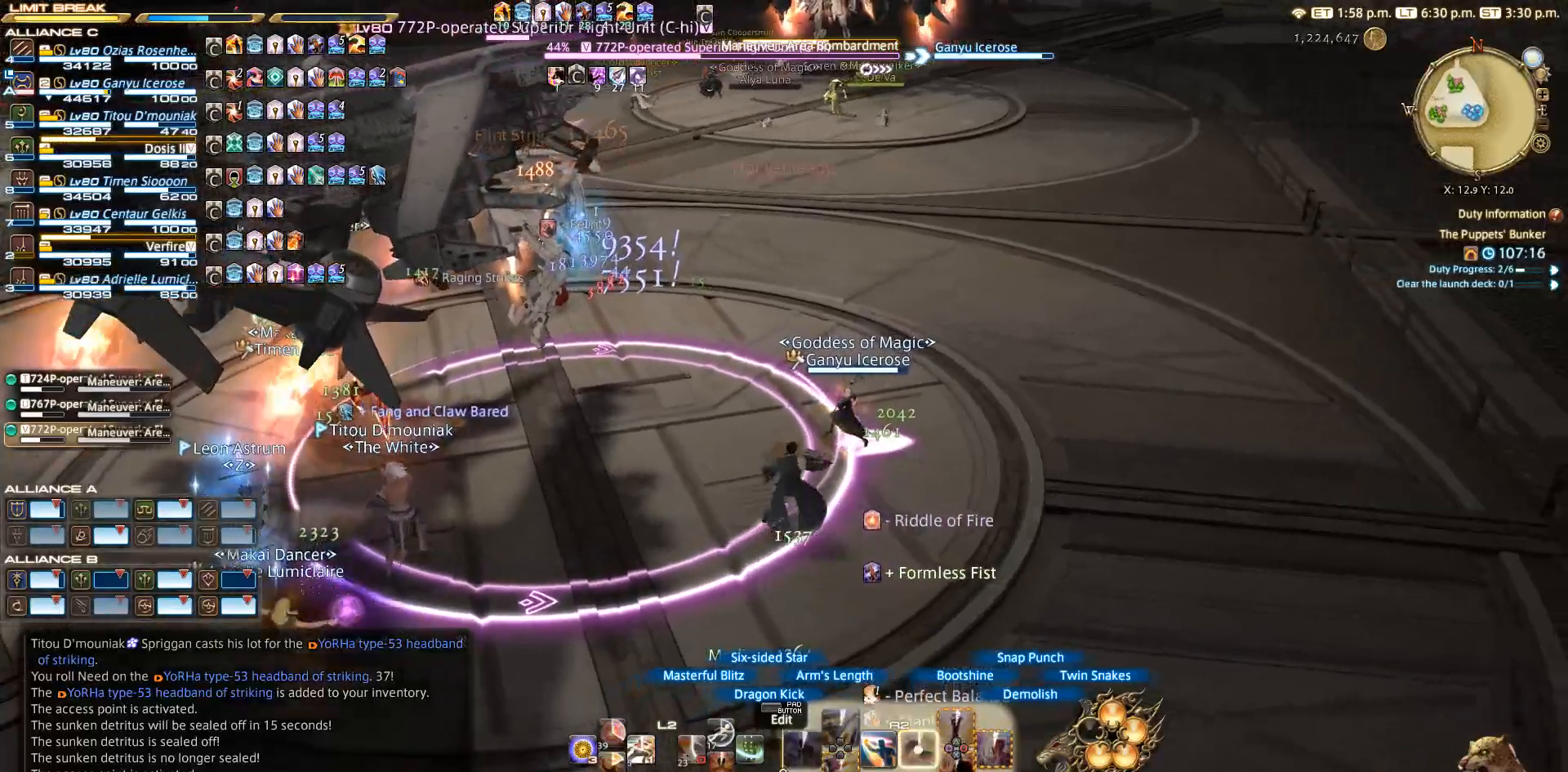
{"dt_ms": 500, "buttons": ["R2"], "left_stick": "right", "right_stick": "left", "events": [[17, "SQUARE", "down"], [167, "SQUARE", "up"], [183, "right_stick", "left"], [233, "left_stick", "up"], [433, "left_stick", "right"]]}
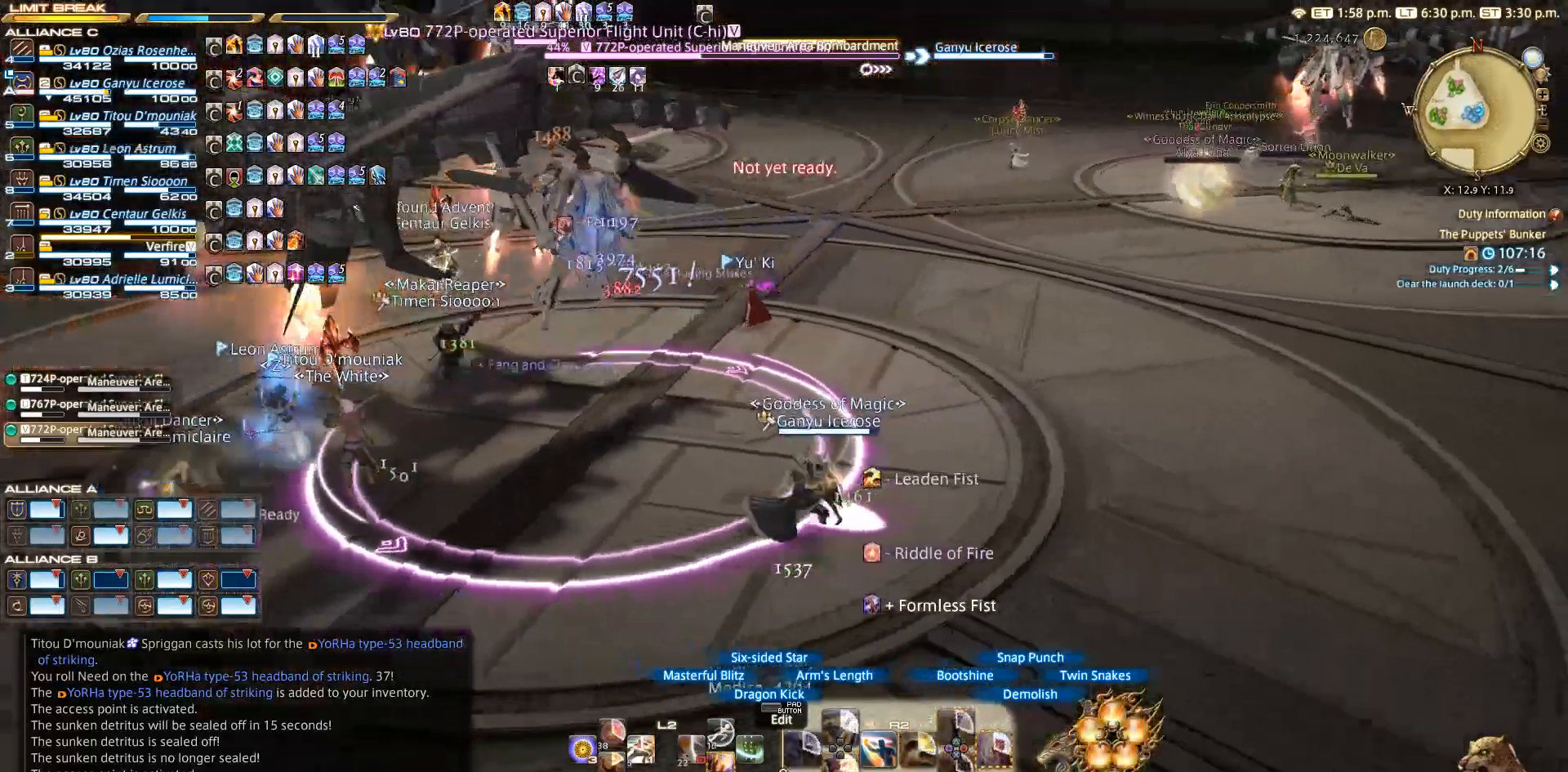
{"dt_ms": 500, "buttons": ["R2"], "left_stick": "center", "right_stick": "center", "events": [[117, "left_stick", "down"], [200, "right_stick", "center"], [317, "left_stick", "up-left"], [367, "CIRCLE", "down"], [400, "left_stick", "center"], [433, "CIRCLE", "up"]]}
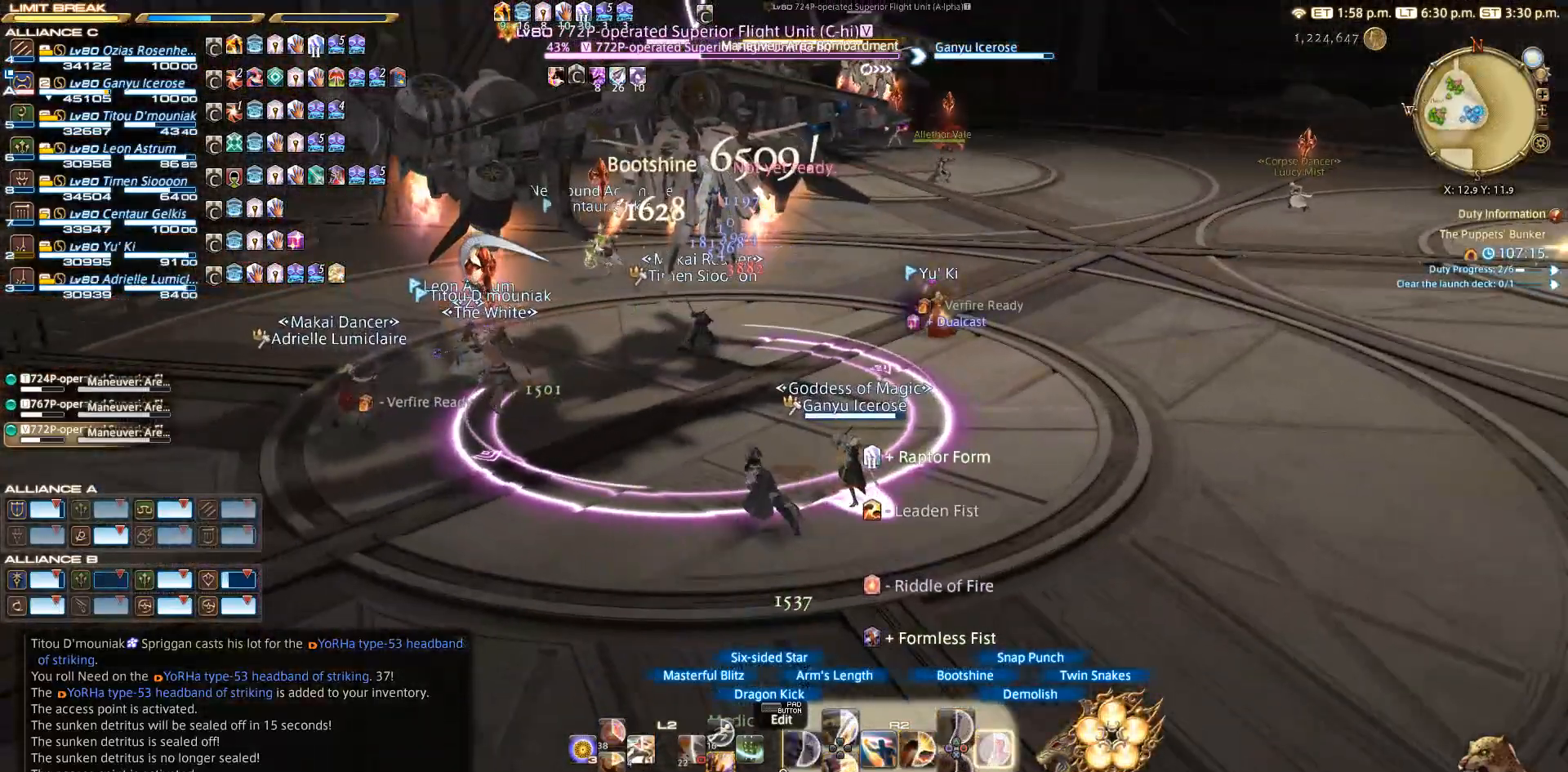
{"dt_ms": 500, "buttons": ["CIRCLE", "R2"], "left_stick": "right", "right_stick": "center", "events": [[33, "CIRCLE", "down"], [133, "CIRCLE", "up"], [233, "CIRCLE", "down"], [317, "CIRCLE", "up"], [333, "CIRCLE", "down"], [500, "left_stick", "right"]]}
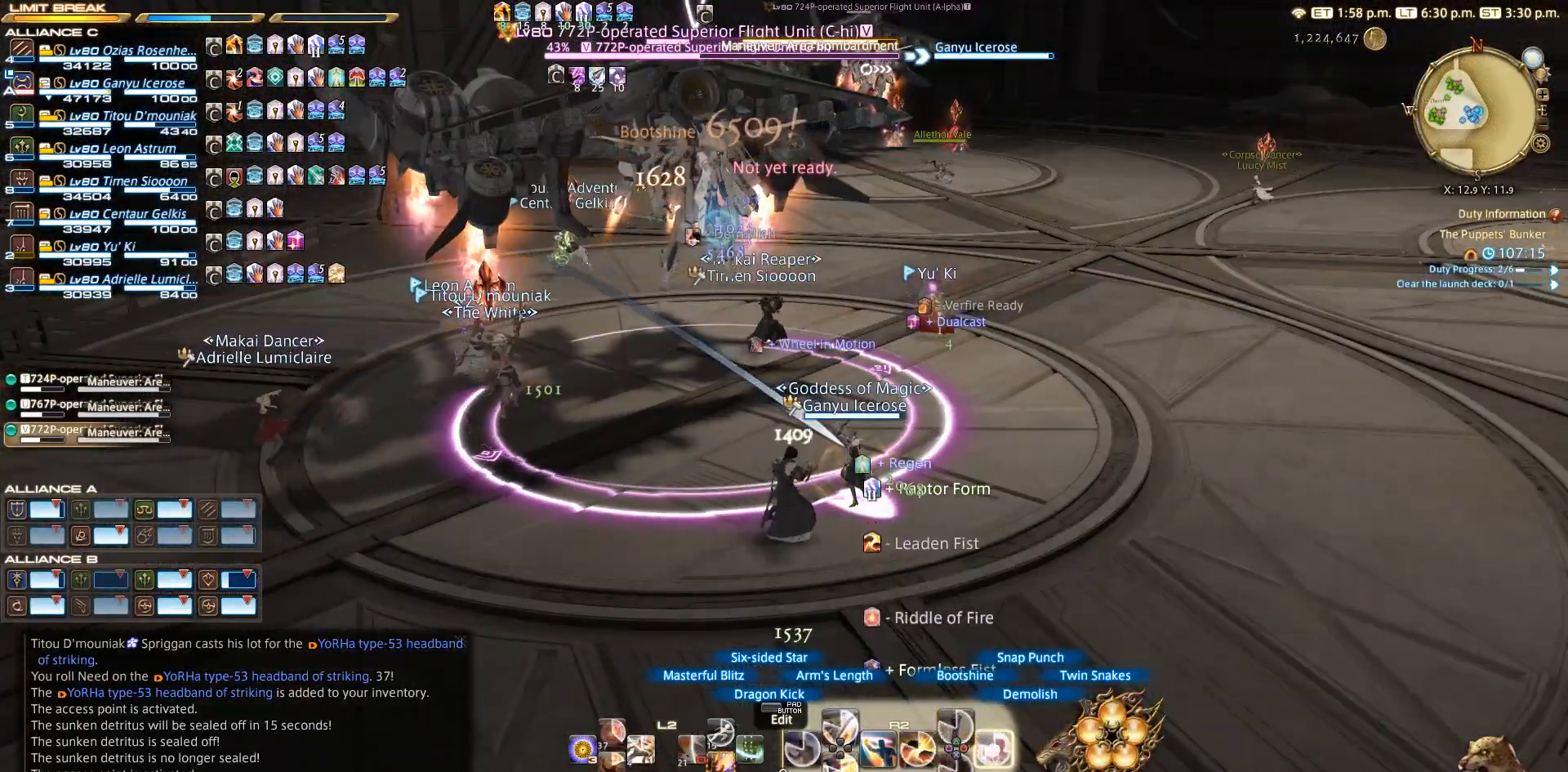
{"dt_ms": 500, "buttons": ["R2"], "left_stick": "down", "right_stick": "center", "events": [[17, "CIRCLE", "up"], [100, "CIRCLE", "down"], [167, "CIRCLE", "up"], [267, "CIRCLE", "down"], [317, "CIRCLE", "up"], [383, "CIRCLE", "down"], [417, "left_stick", "down"], [467, "CIRCLE", "up"]]}
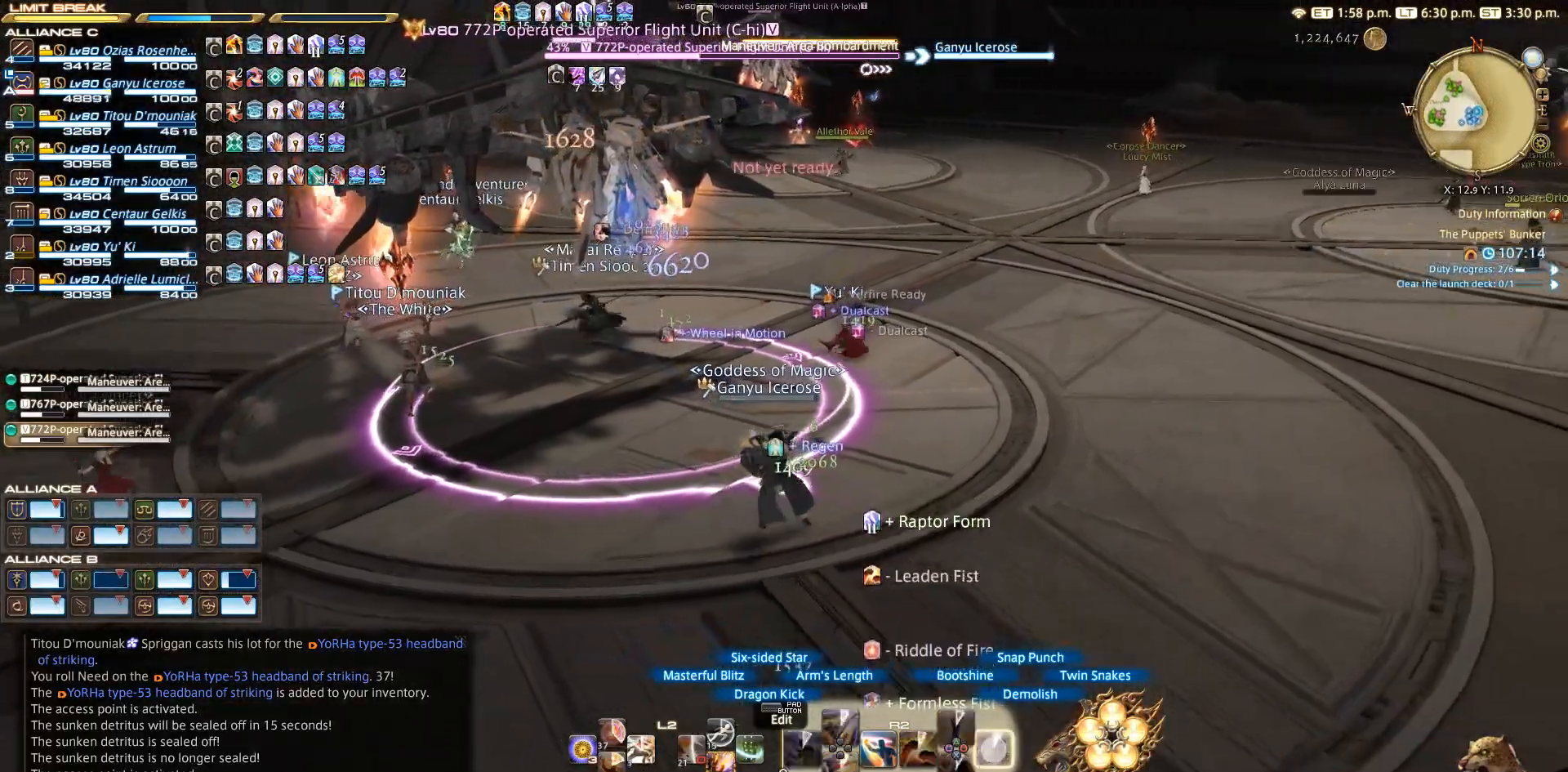
{"dt_ms": 500, "buttons": ["R2"], "left_stick": "down-right", "right_stick": "left", "events": [[33, "left_stick", "left"], [67, "CIRCLE", "down"], [83, "CIRCLE", "up"], [117, "left_stick", "center"], [300, "left_stick", "down-right"], [300, "right_stick", "left"]]}
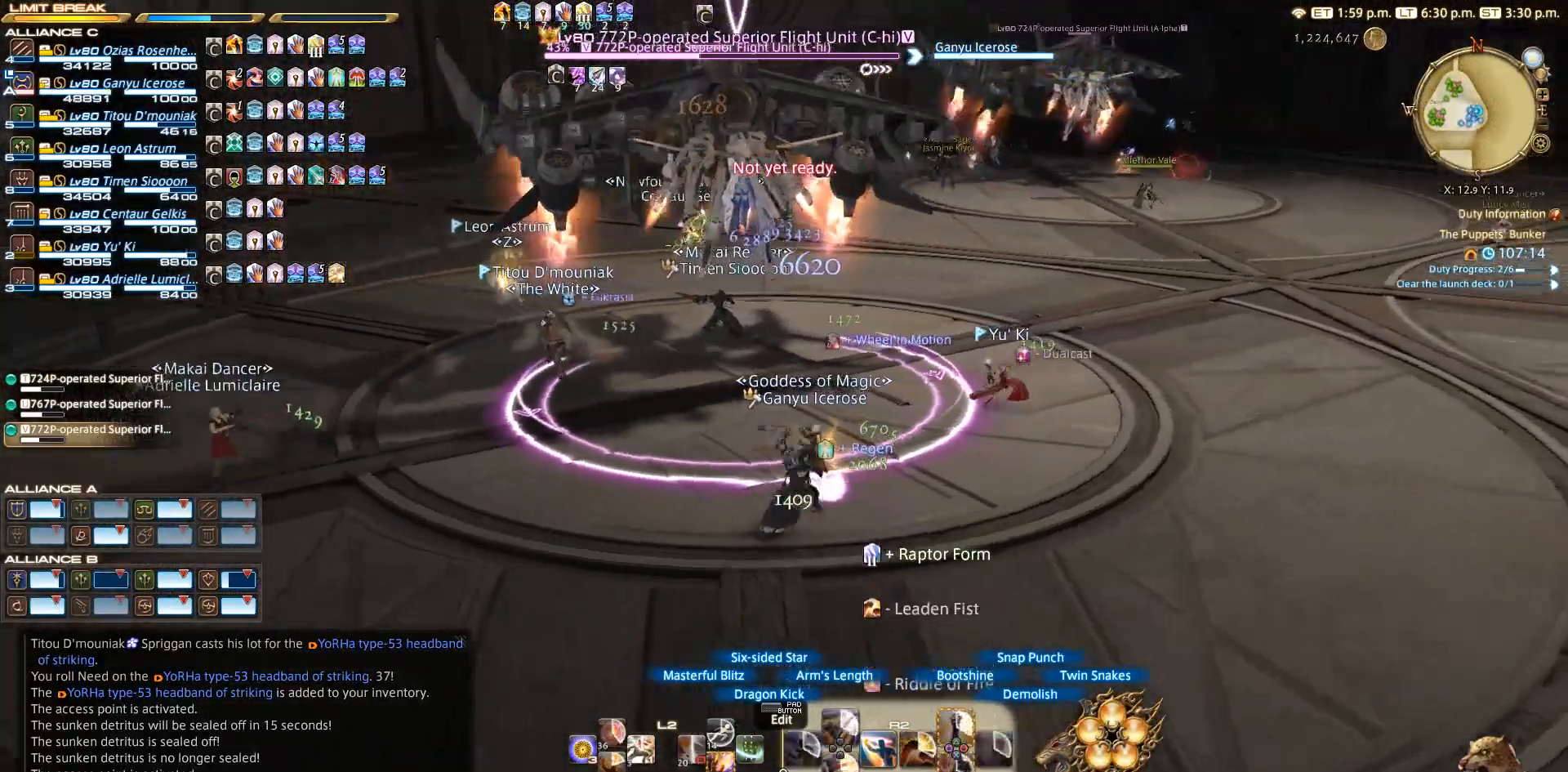
{"dt_ms": 500, "buttons": ["R2"], "left_stick": "up", "right_stick": "left", "events": [[33, "right_stick", "center"], [383, "right_stick", "left"], [433, "left_stick", "up-right"], [483, "left_stick", "up"]]}
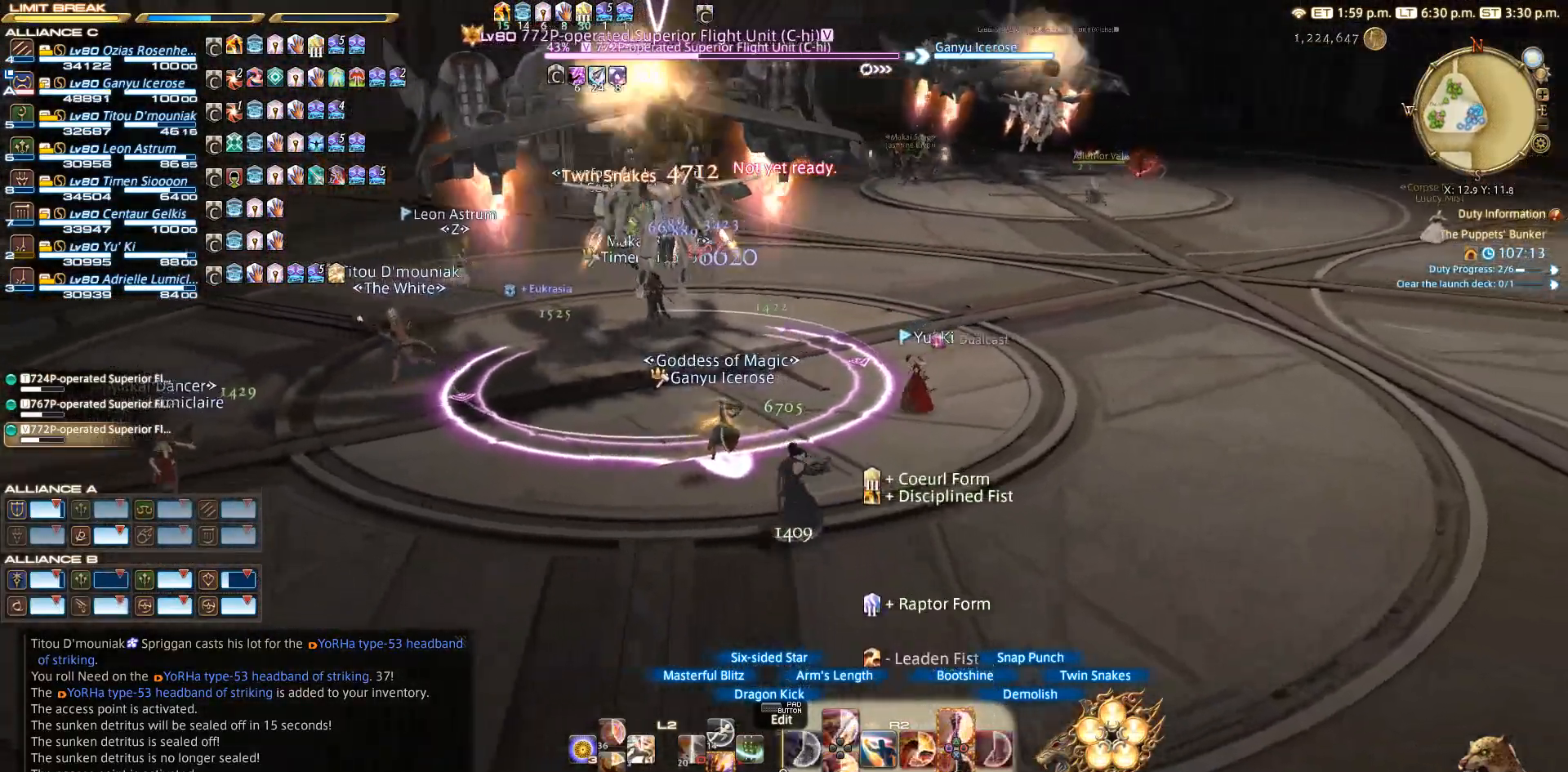
{"dt_ms": 500, "buttons": [], "left_stick": "center", "right_stick": "left", "events": [[67, "R2", "up"], [83, "right_stick", "center"], [100, "left_stick", "center"], [467, "right_stick", "left"]]}
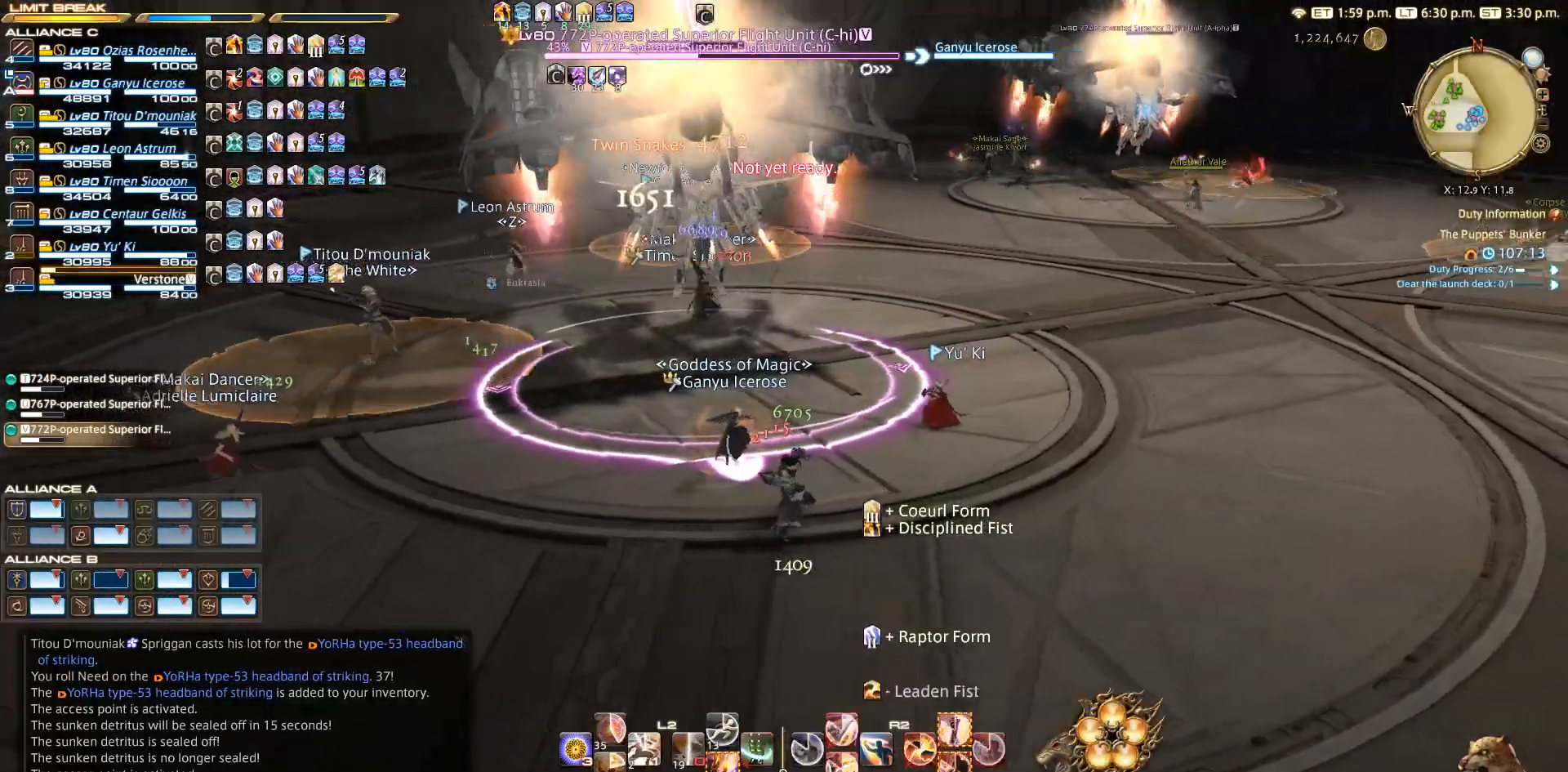
{"dt_ms": 500, "buttons": [], "left_stick": "center", "right_stick": "center", "events": [[133, "right_stick", "center"]]}
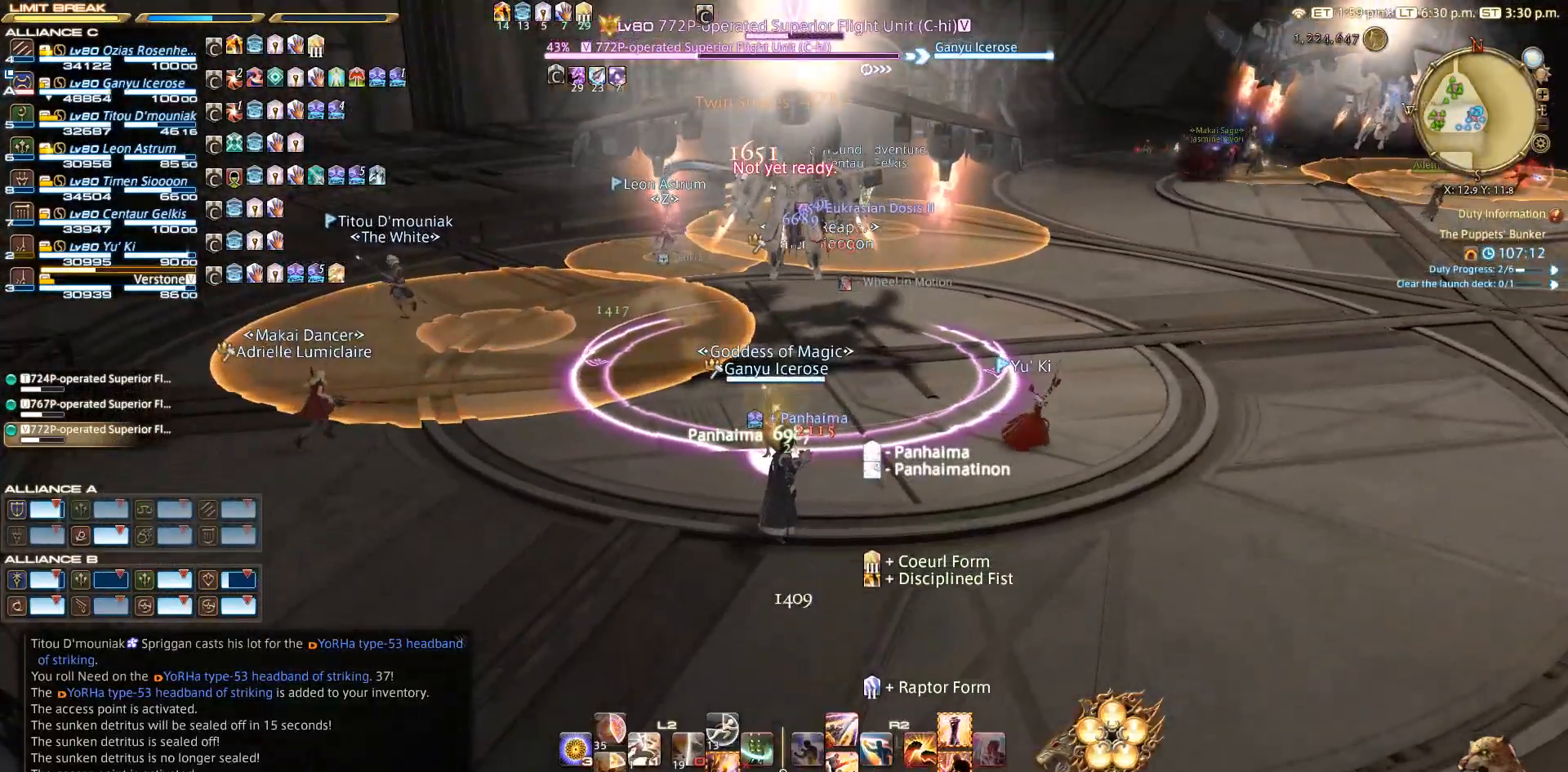
{"dt_ms": 500, "buttons": [], "left_stick": "center", "right_stick": "center", "events": [[50, "START", "down"], [183, "DPAD_LEFT", "down"], [183, "START", "up"], [433, "DPAD_LEFT", "up"]]}
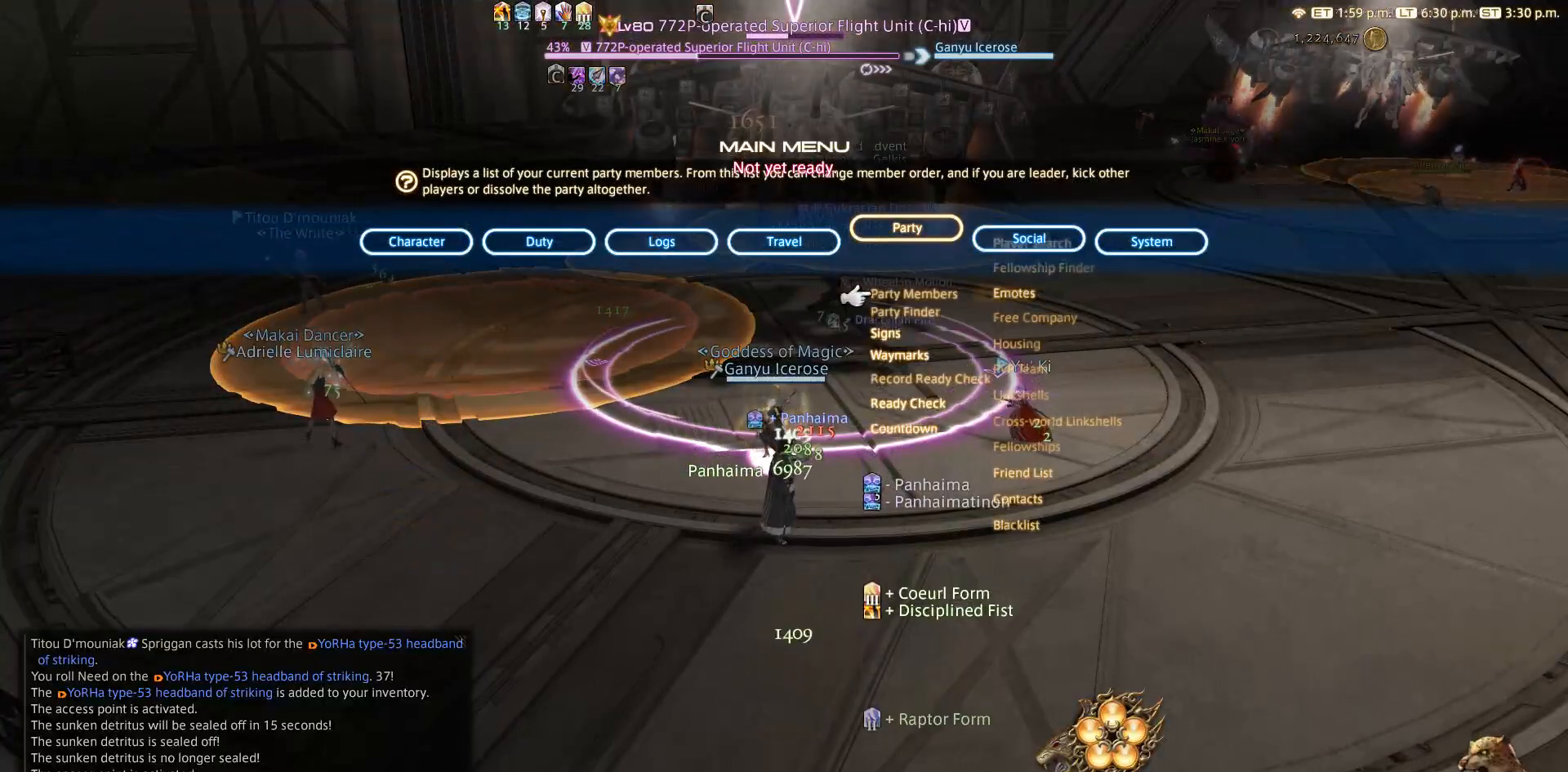
{"dt_ms": 500, "buttons": [], "left_stick": "center", "right_stick": "center", "events": [[133, "CROSS", "down"], [233, "CROSS", "up"]]}
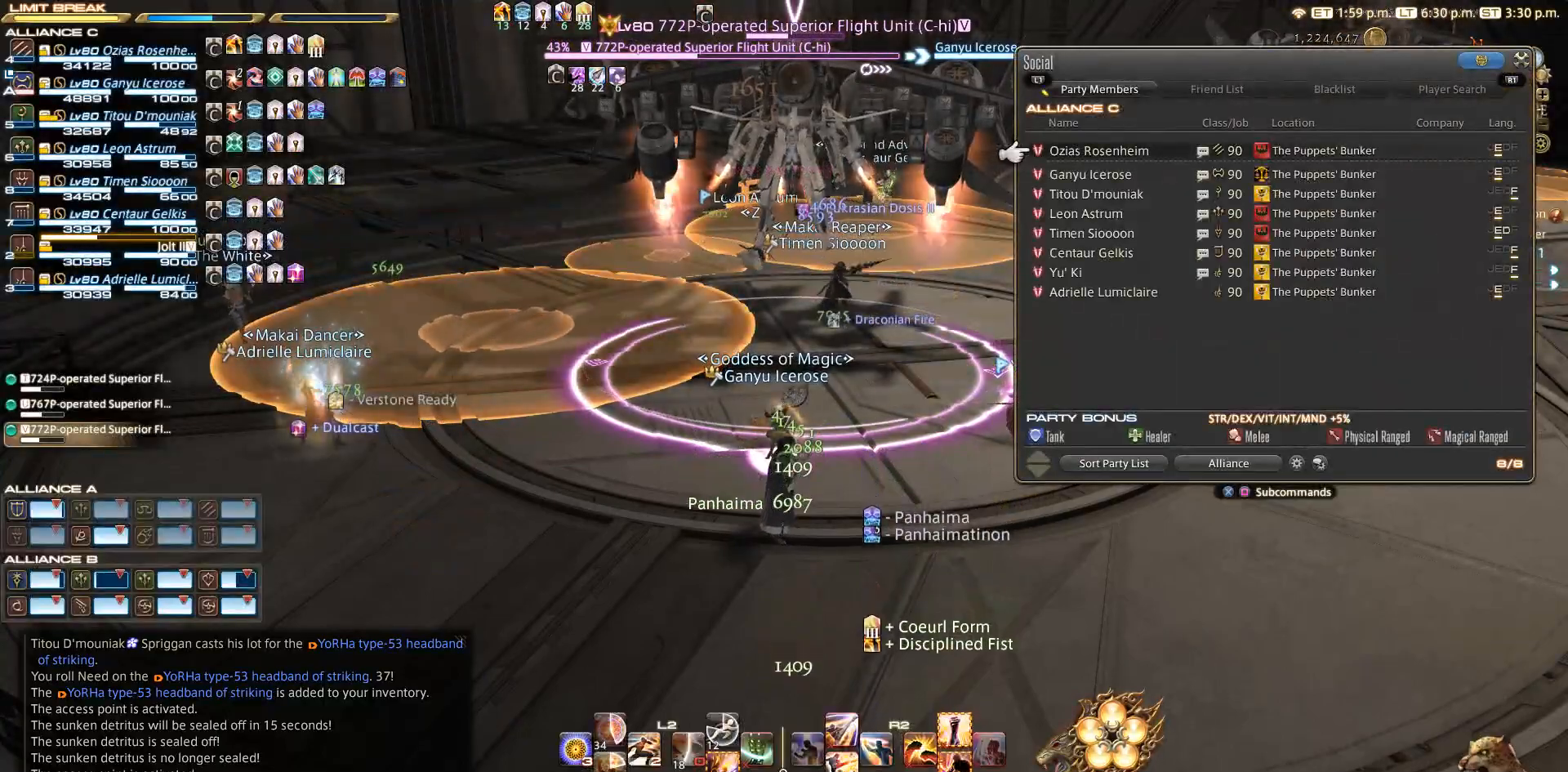
{"dt_ms": 500, "buttons": [], "left_stick": "center", "right_stick": "center", "events": [[133, "DPAD_DOWN", "down"], [183, "DPAD_DOWN", "up"], [283, "DPAD_DOWN", "down"], [367, "DPAD_DOWN", "up"], [417, "DPAD_DOWN", "down"], [500, "DPAD_DOWN", "up"]]}
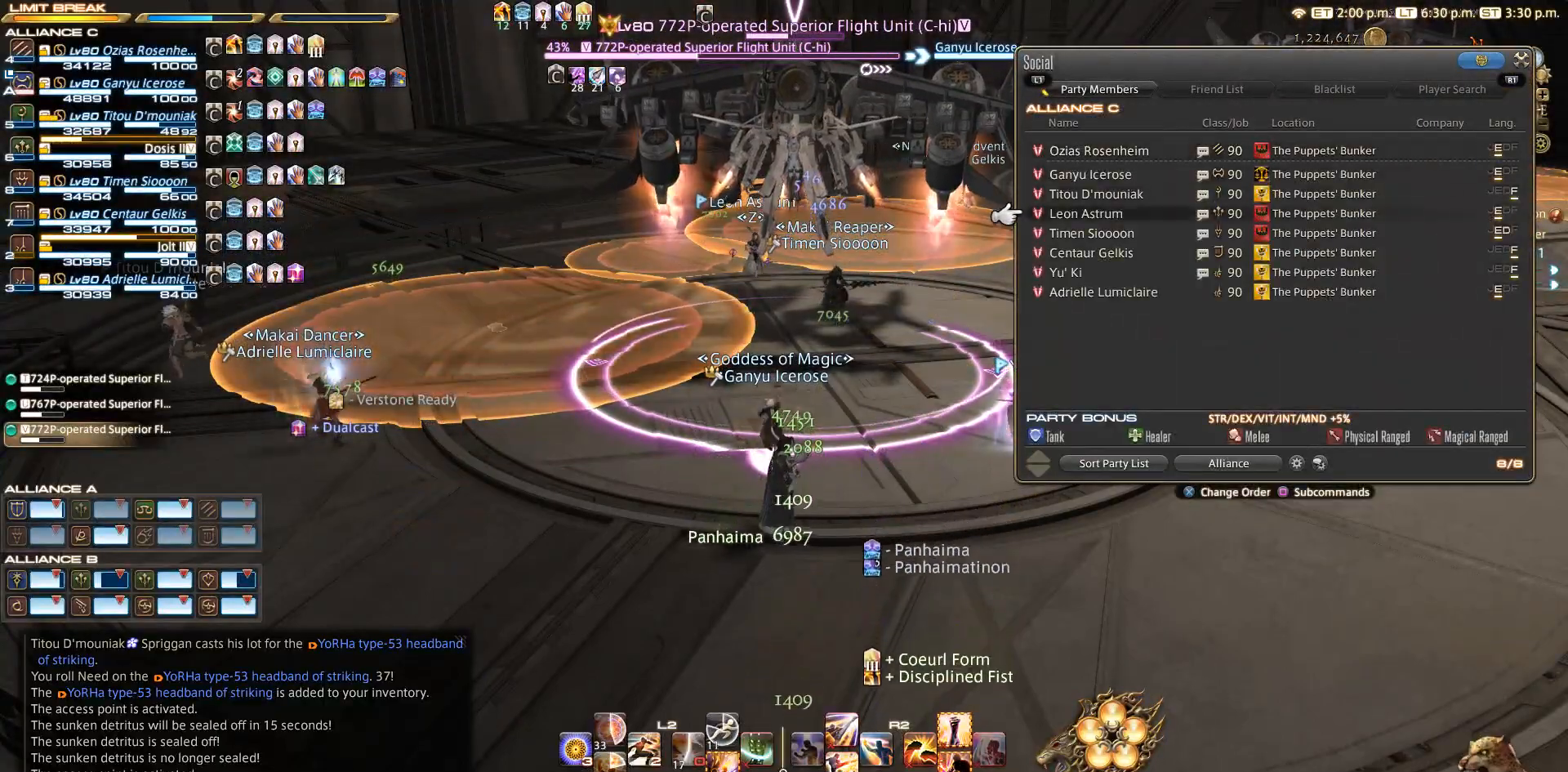
{"dt_ms": 500, "buttons": ["CIRCLE"], "left_stick": "center", "right_stick": "center", "events": [[433, "CIRCLE", "down"]]}
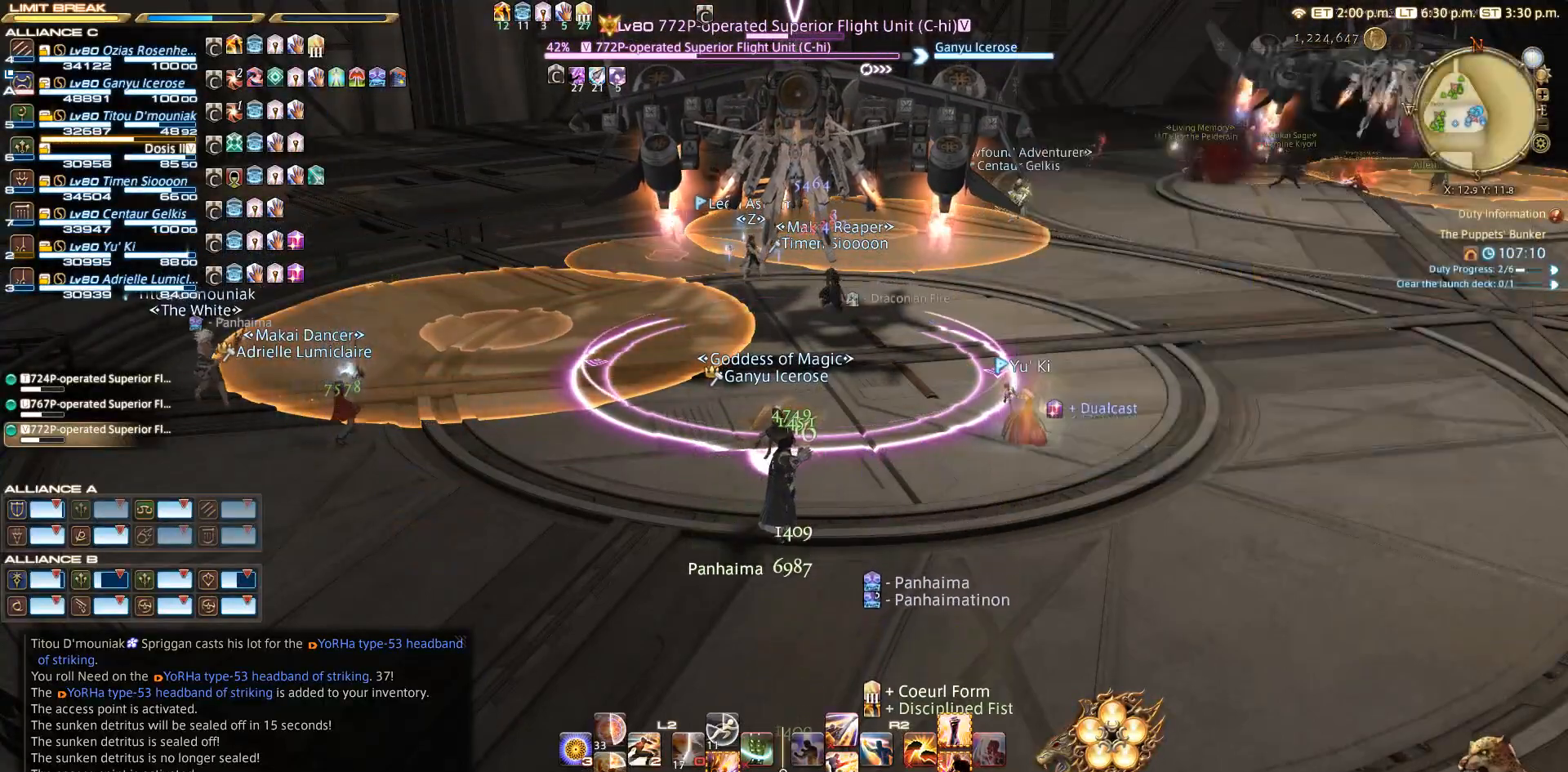
{"dt_ms": 500, "buttons": ["SQUARE", "R2"], "left_stick": "center", "right_stick": "center", "events": [[33, "CIRCLE", "up"], [167, "CIRCLE", "down"], [233, "left_stick", "up"], [283, "CIRCLE", "up"], [283, "CROSS", "down"], [333, "CROSS", "up"], [333, "left_stick", "center"], [367, "R2", "down"], [417, "SQUARE", "down"]]}
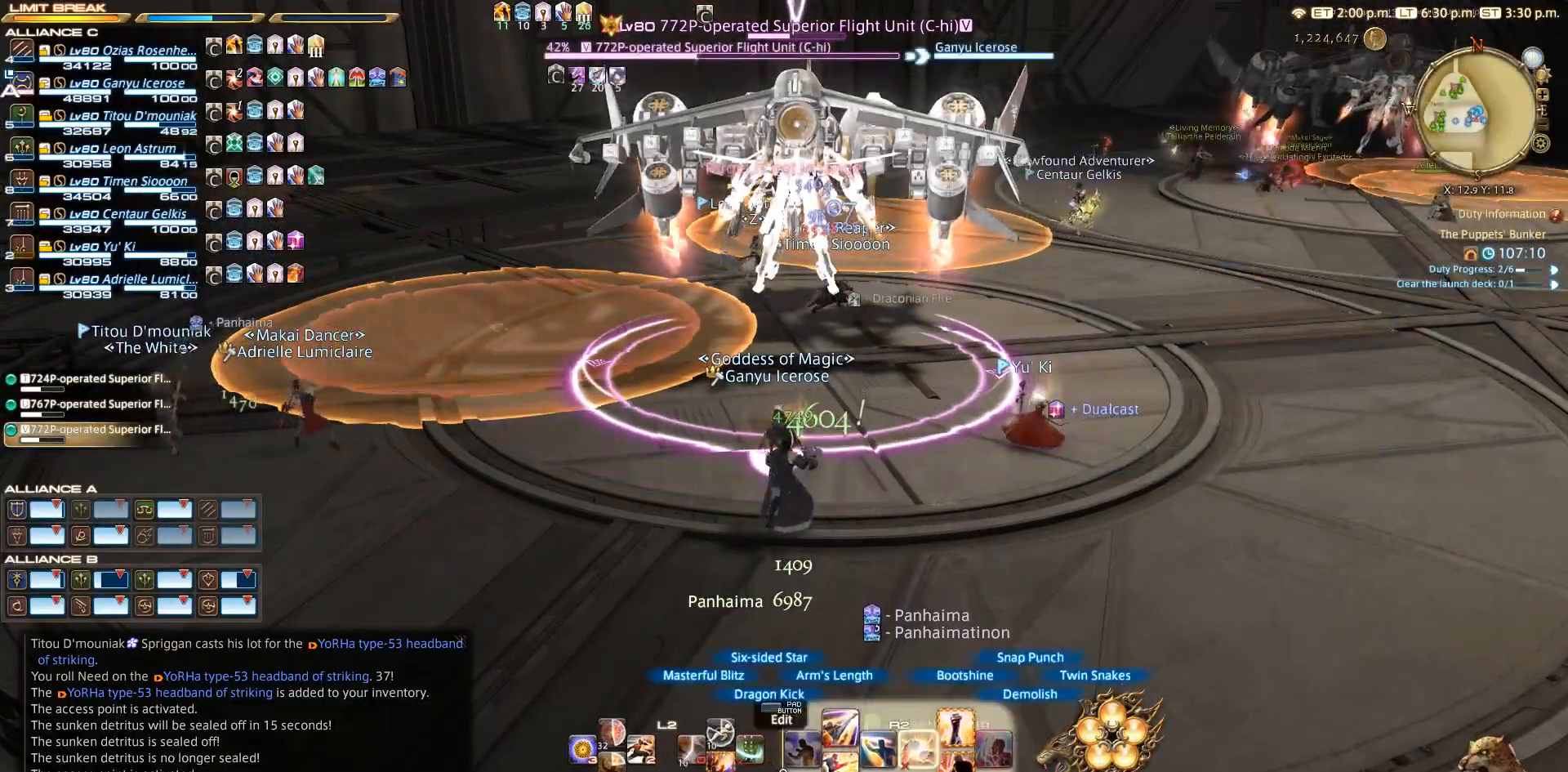
{"dt_ms": 500, "buttons": ["R2"], "left_stick": "center", "right_stick": "center", "events": [[33, "SQUARE", "up"], [333, "SQUARE", "down"], [433, "SQUARE", "up"]]}
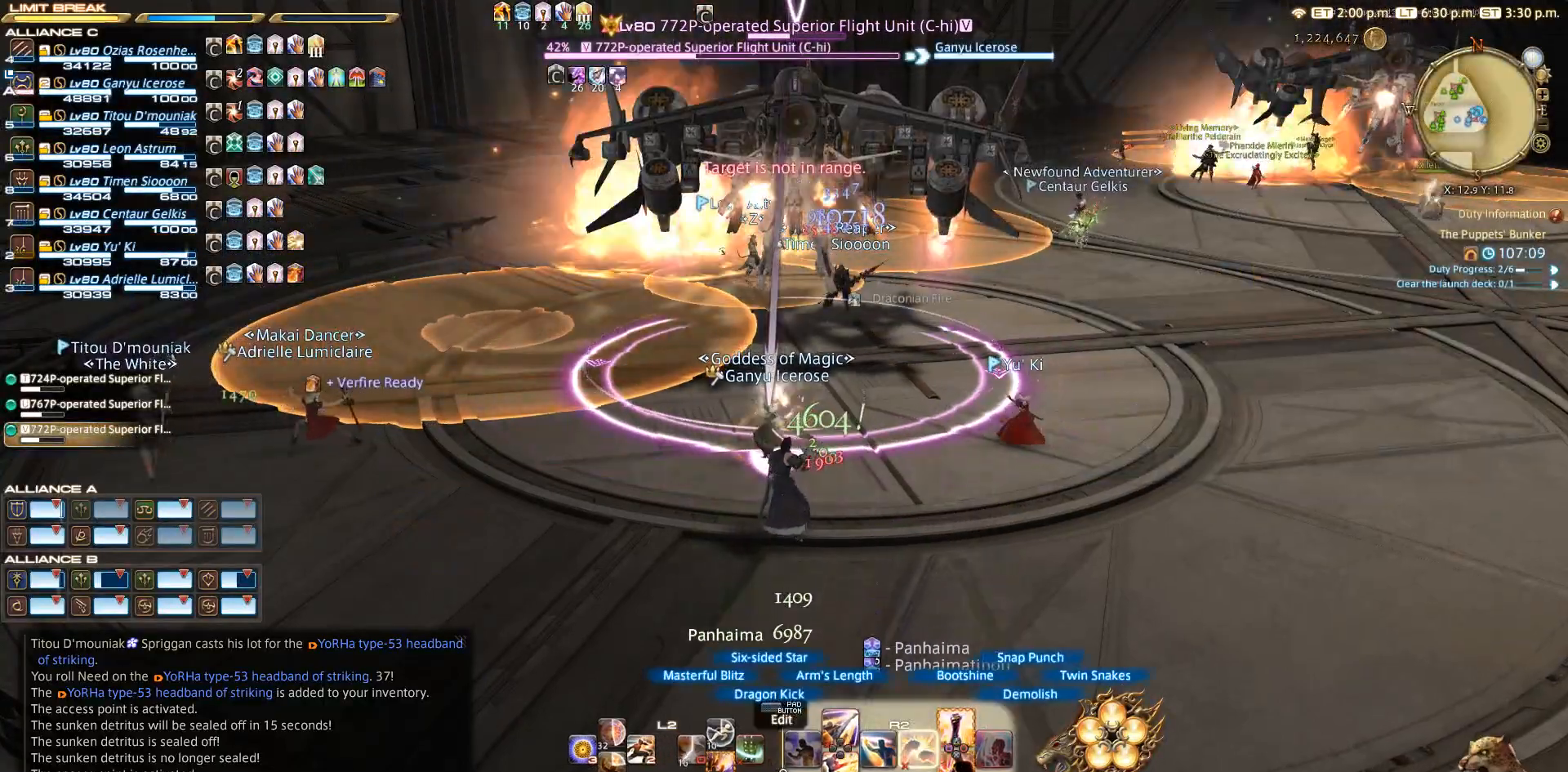
{"dt_ms": 500, "buttons": ["R2"], "left_stick": "center", "right_stick": "center", "events": []}
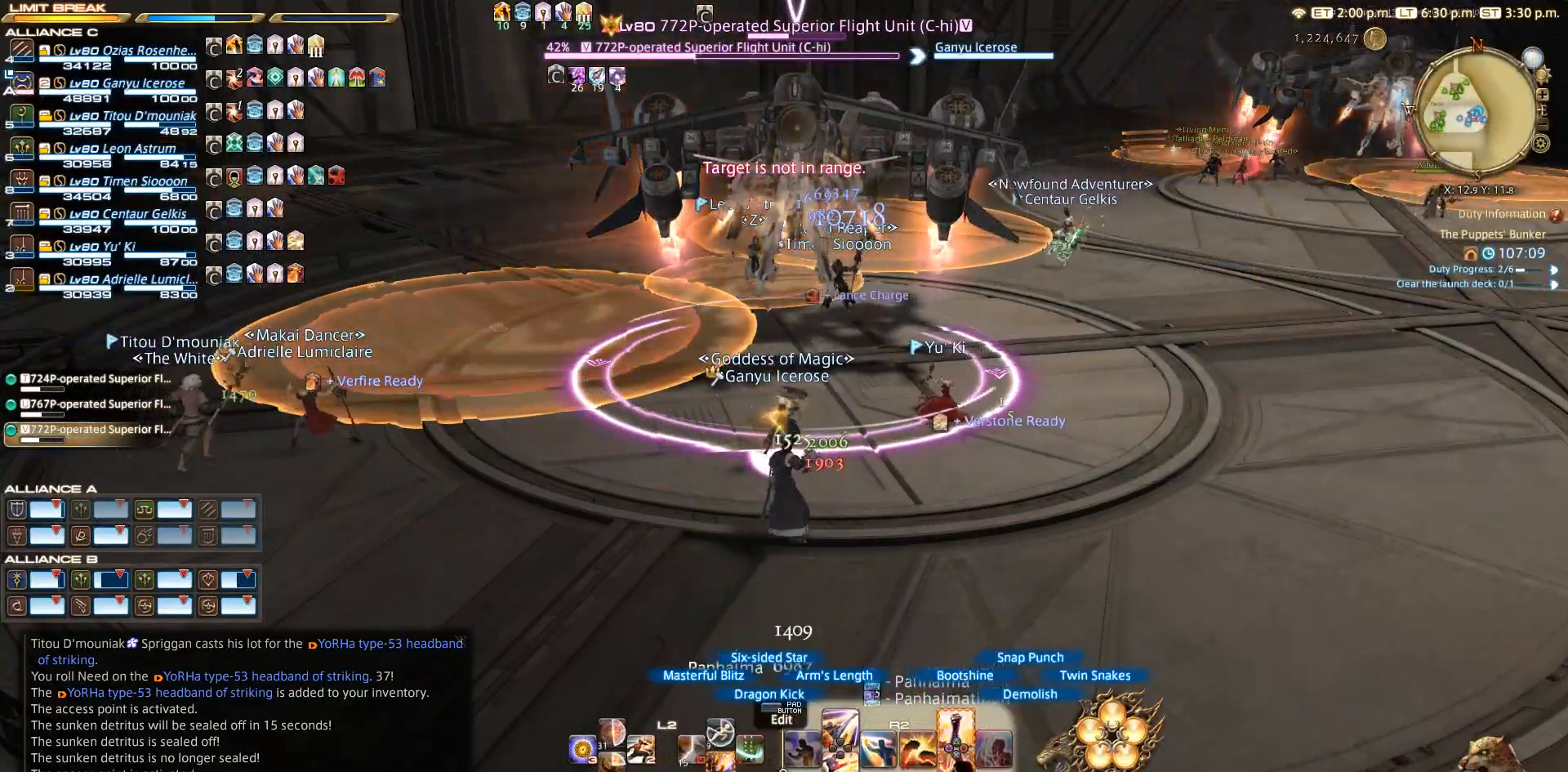
{"dt_ms": 500, "buttons": ["R2"], "left_stick": "up", "right_stick": "down-left", "events": [[367, "right_stick", "down-left"], [483, "left_stick", "up"]]}
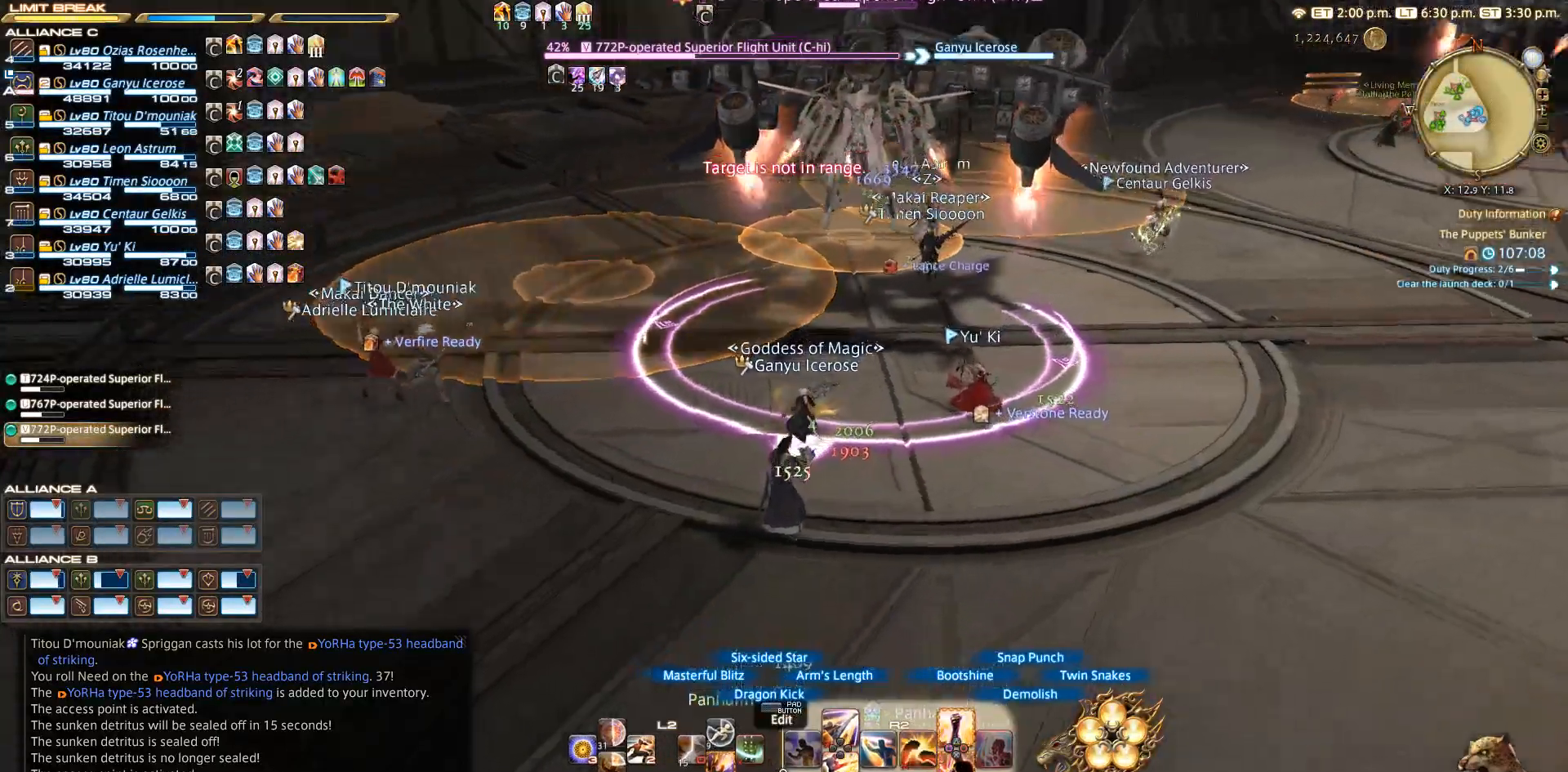
{"dt_ms": 500, "buttons": ["R2"], "left_stick": "up", "right_stick": "center", "events": [[133, "right_stick", "down"], [217, "SQUARE", "down"], [317, "right_stick", "center"], [367, "SQUARE", "up"], [417, "SQUARE", "down"], [500, "SQUARE", "up"]]}